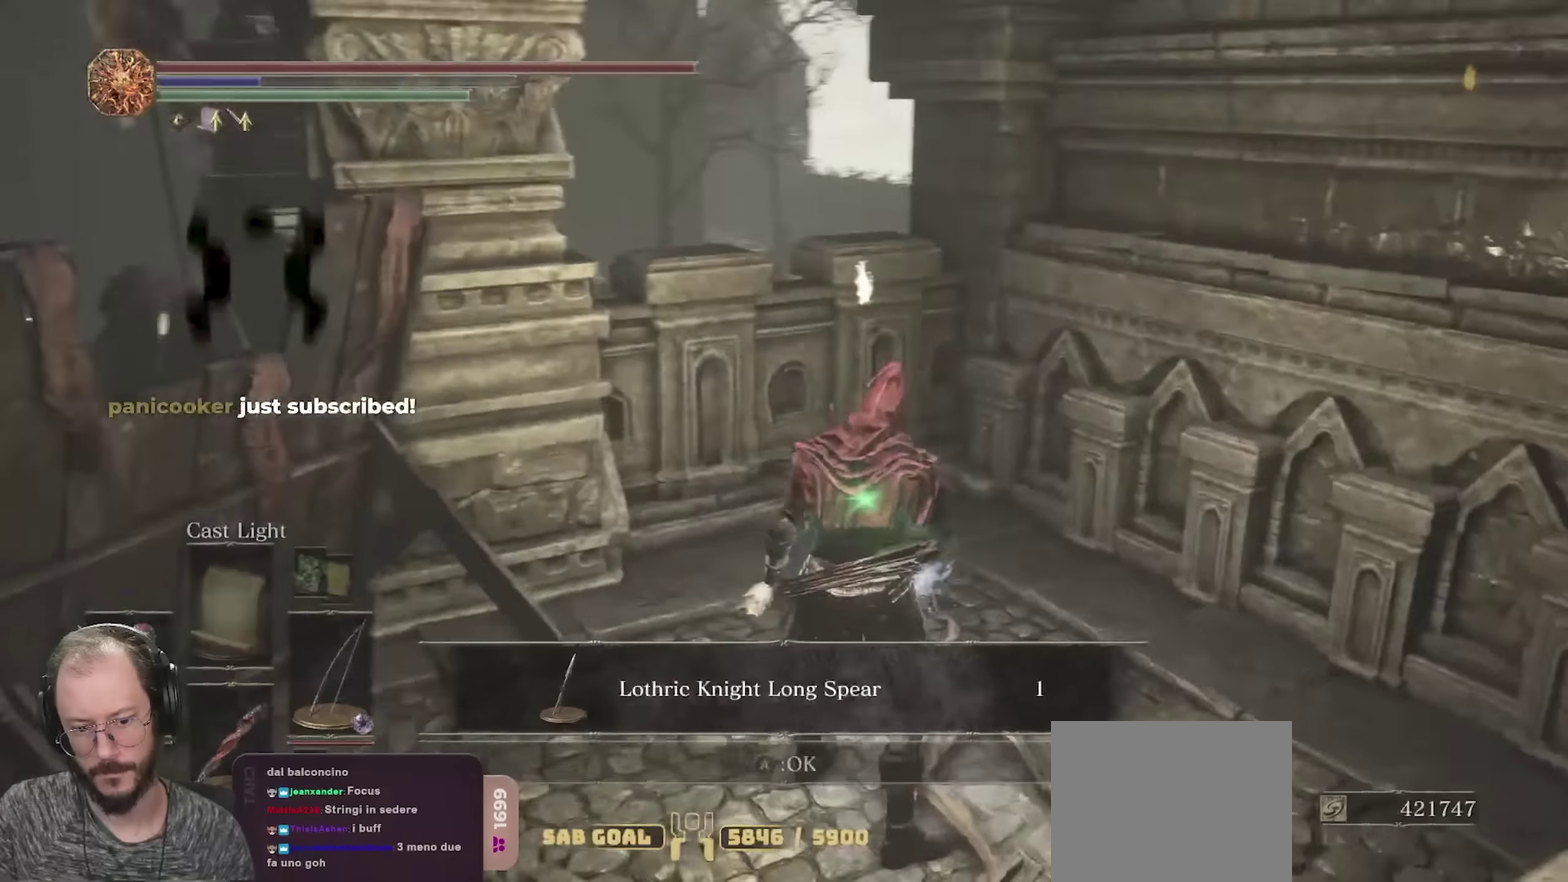
Gameplay with a controller (Xbox layout); each line is a JSON object with the inputs held at the frame after it (dt_ms = milliseconds from this image to that frame). "events" lists button and stick changes between this image and that frame as [ms after this image, input, new state], when the widget could be followed in between.
{"dt_ms": 350, "buttons": ["B"], "left_stick": "left", "right_stick": "left", "events": []}
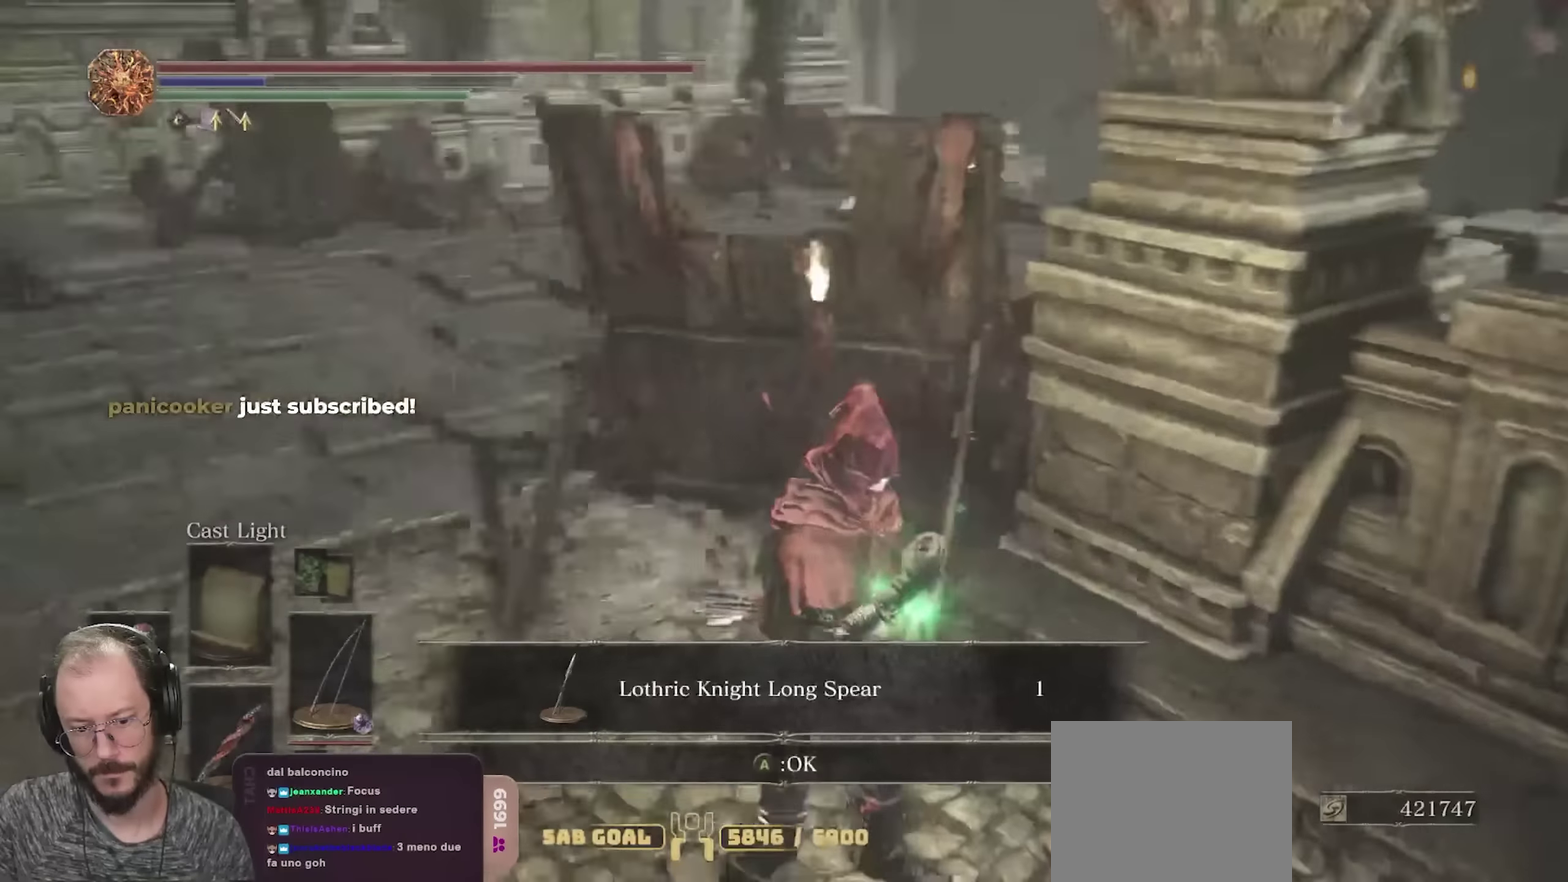
{"dt_ms": 350, "buttons": ["B"], "left_stick": "up-left", "right_stick": "center", "events": [[50, "right_stick", "center"], [150, "left_stick", "up-left"]]}
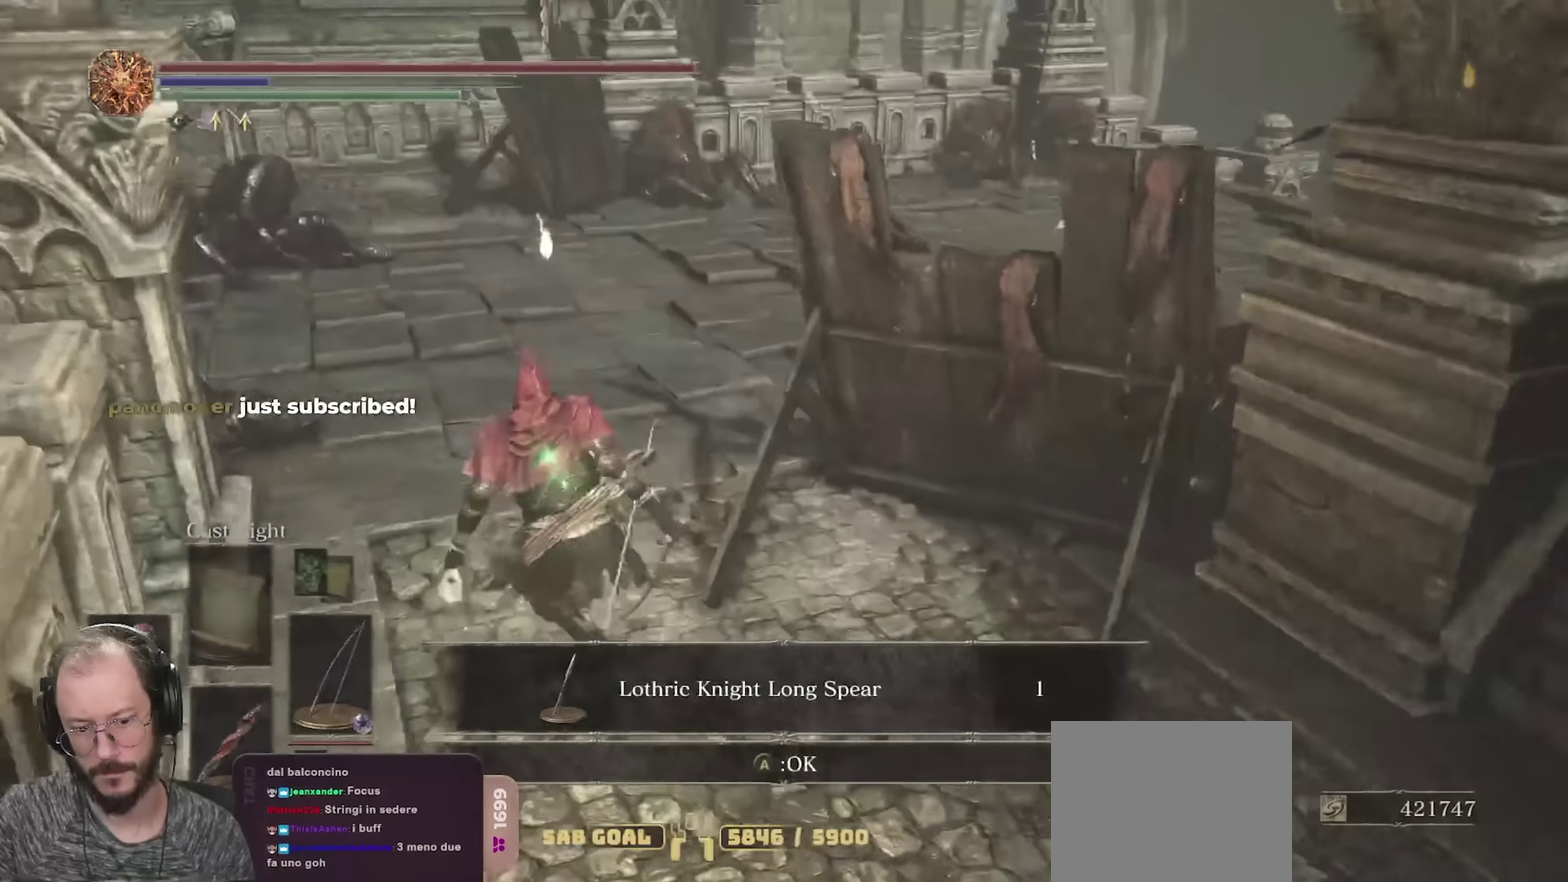
{"dt_ms": 700, "buttons": ["B"], "left_stick": "up", "right_stick": "center", "events": [[17, "left_stick", "up"], [67, "right_stick", "right"], [267, "right_stick", "center"], [400, "right_stick", "right"], [683, "right_stick", "center"]]}
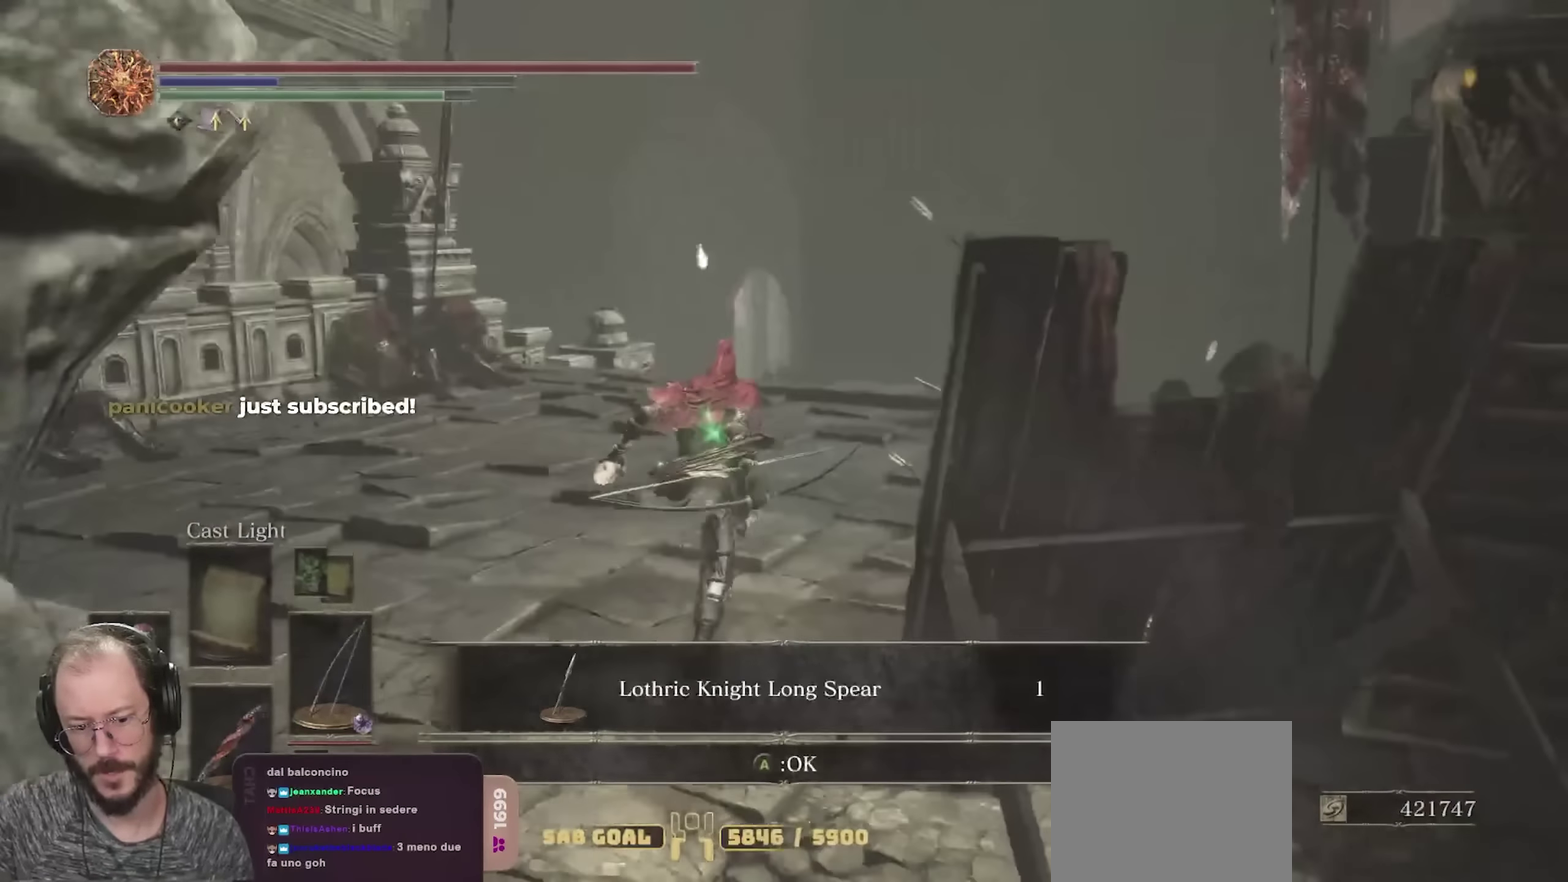
{"dt_ms": 450, "buttons": ["B"], "left_stick": "up", "right_stick": "center", "events": []}
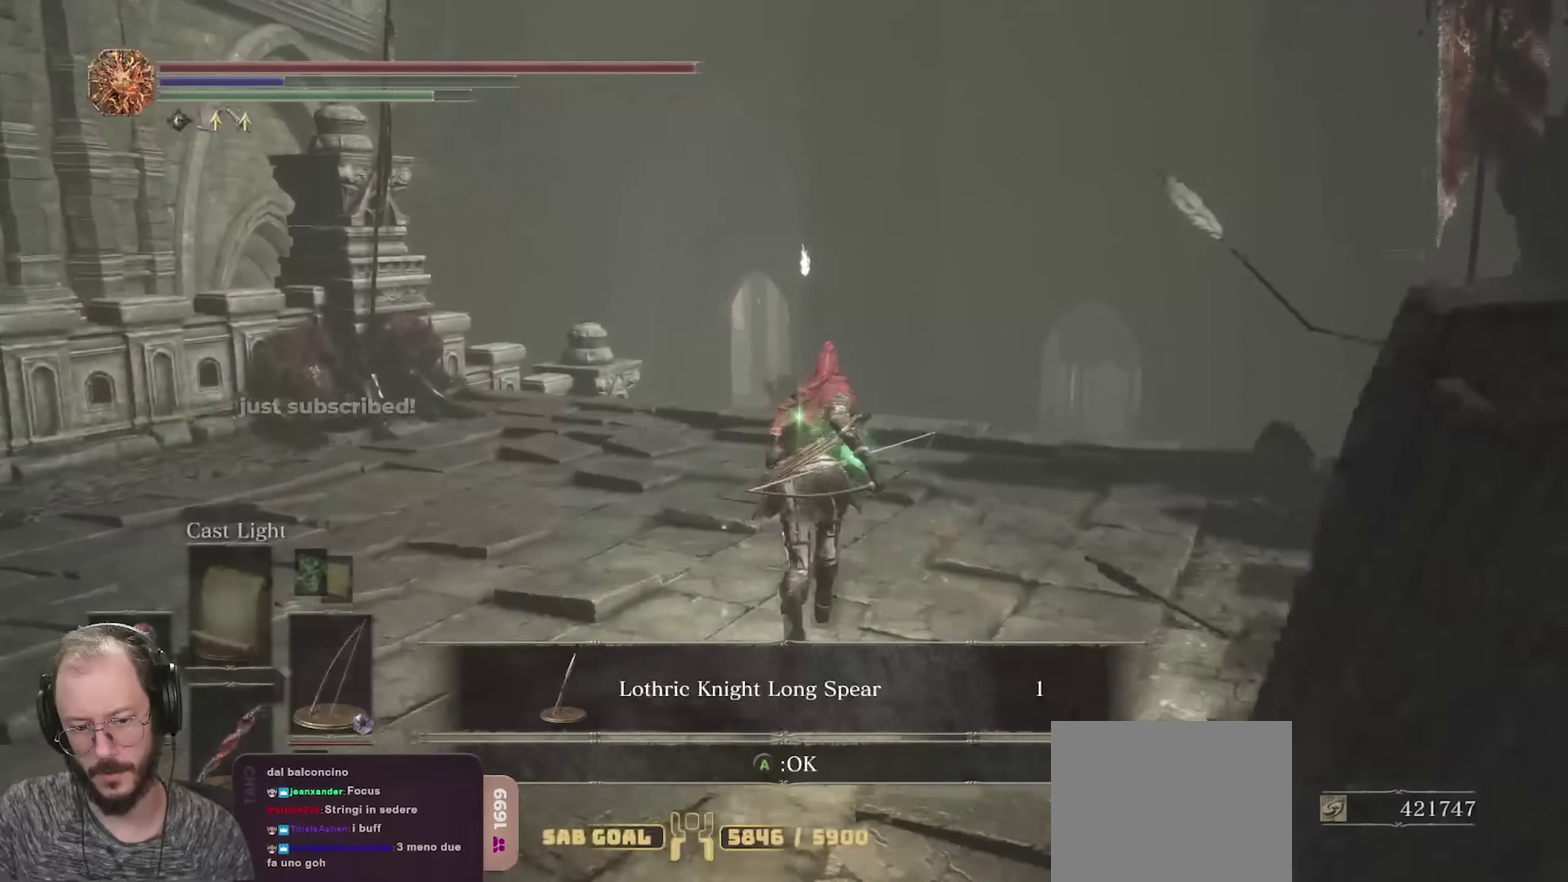
{"dt_ms": 450, "buttons": ["B"], "left_stick": "up", "right_stick": "center", "events": []}
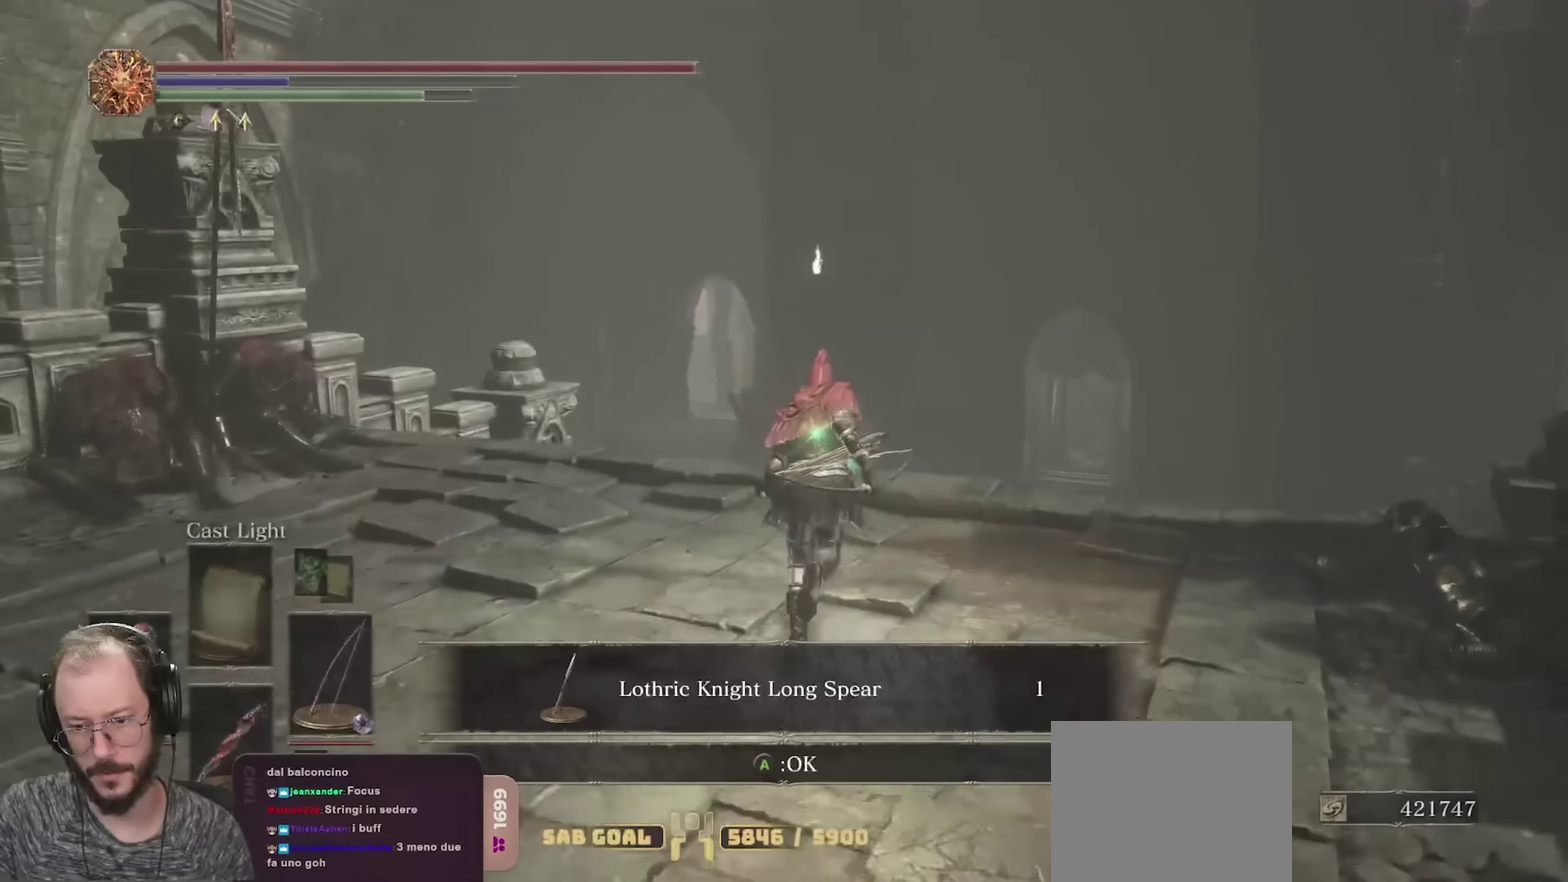
{"dt_ms": 700, "buttons": ["B"], "left_stick": "up", "right_stick": "center", "events": [[33, "A", "down"], [133, "A", "up"], [433, "right_stick", "right"], [583, "right_stick", "center"]]}
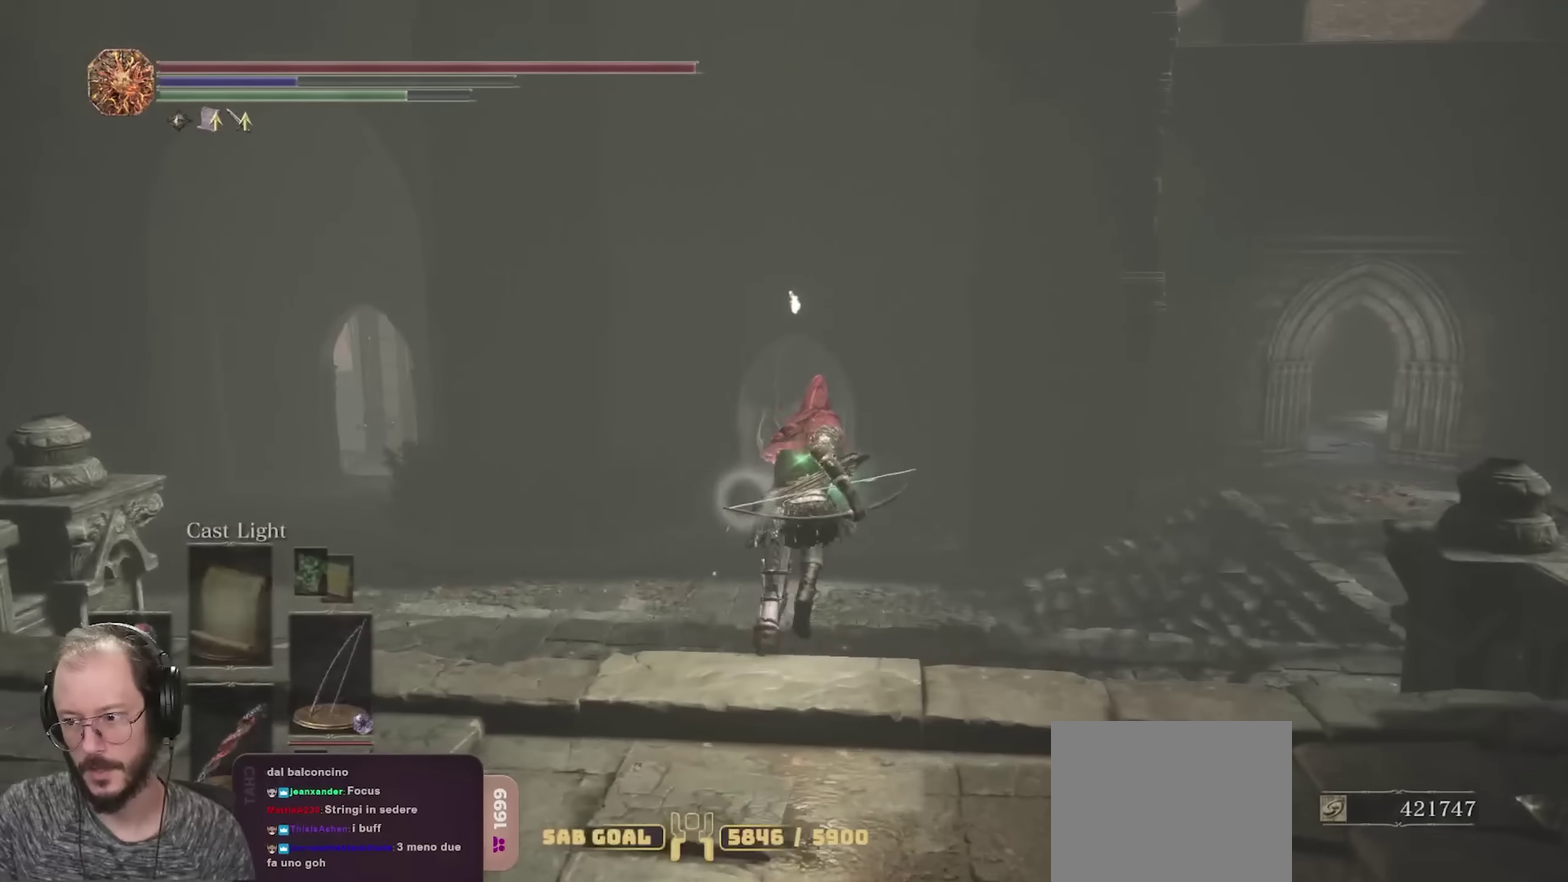
{"dt_ms": 350, "buttons": ["B"], "left_stick": "up", "right_stick": "center", "events": [[33, "right_stick", "right"], [216, "right_stick", "center"]]}
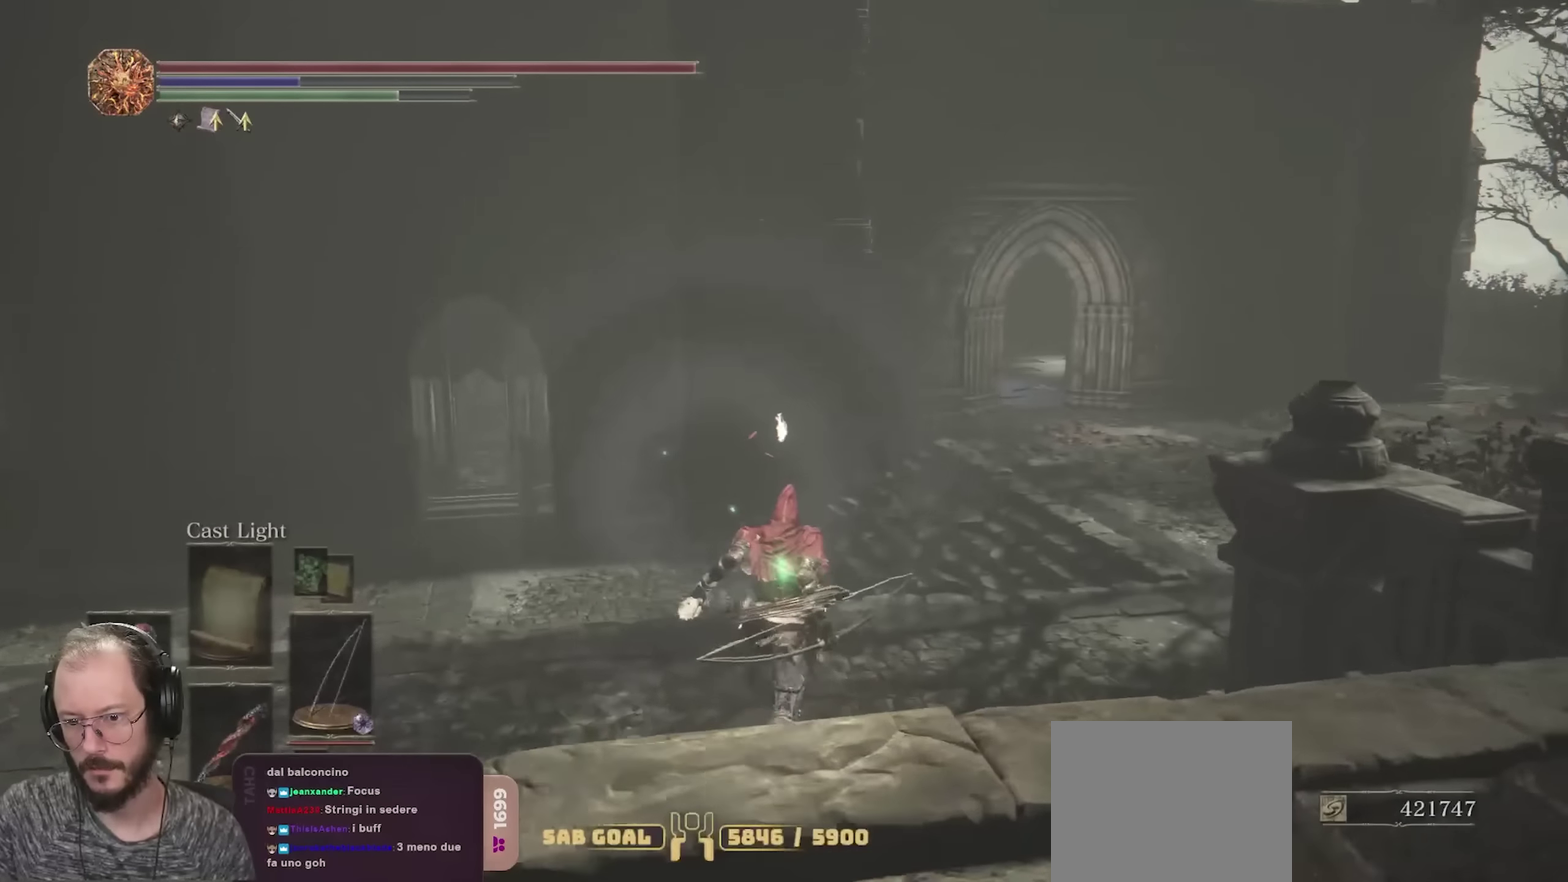
{"dt_ms": 350, "buttons": ["B"], "left_stick": "up", "right_stick": "center", "events": [[66, "right_stick", "right"], [250, "right_stick", "center"]]}
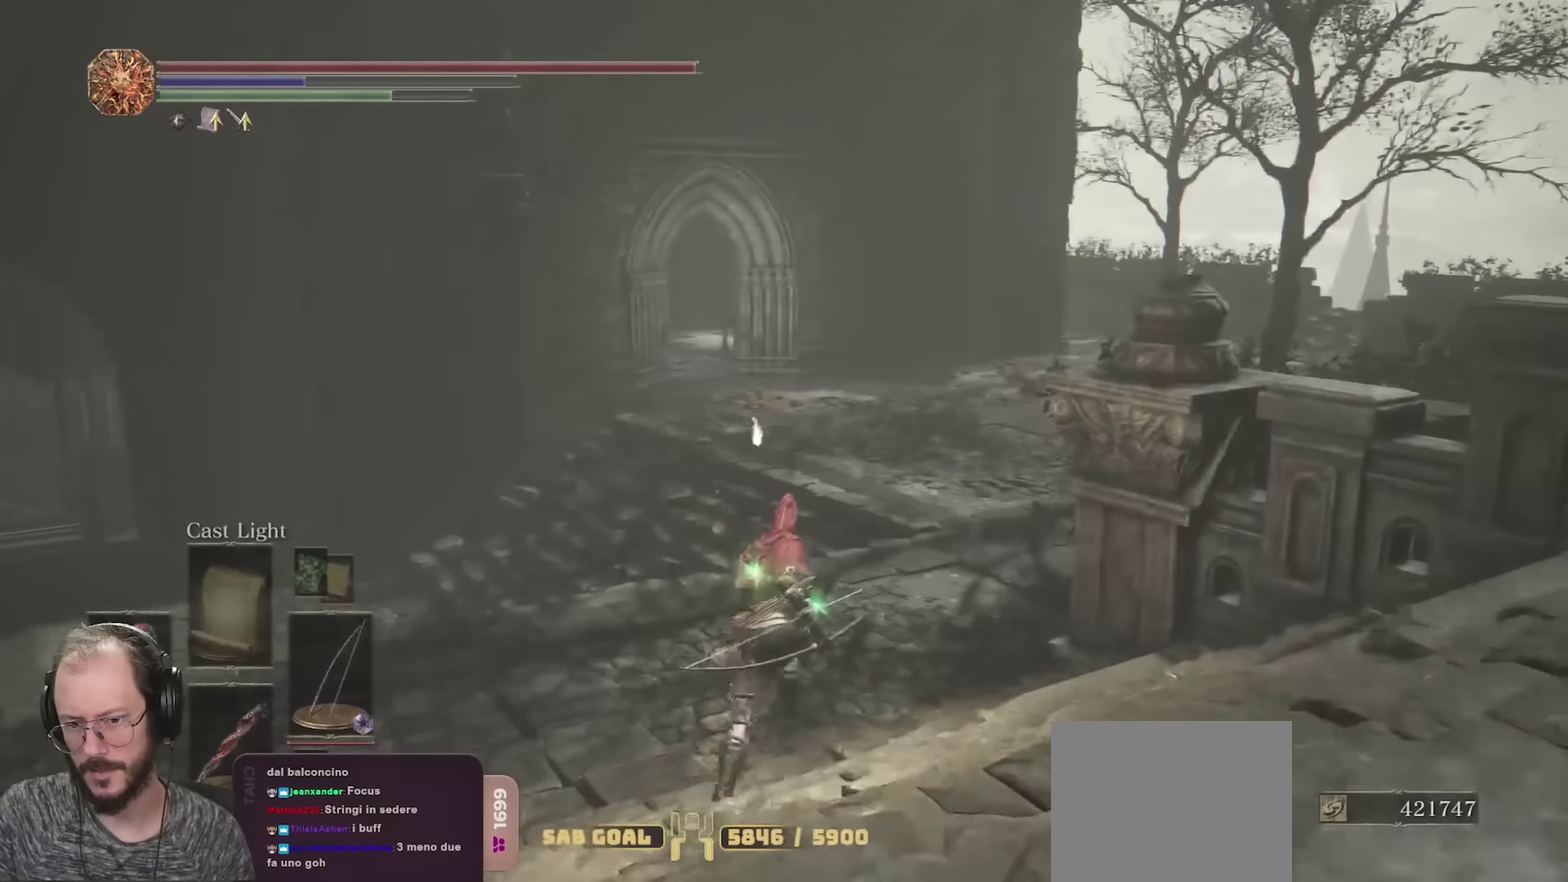
{"dt_ms": 700, "buttons": ["B"], "left_stick": "up", "right_stick": "center", "events": [[116, "right_stick", "right"], [283, "right_stick", "center"], [500, "right_stick", "right"], [633, "right_stick", "center"]]}
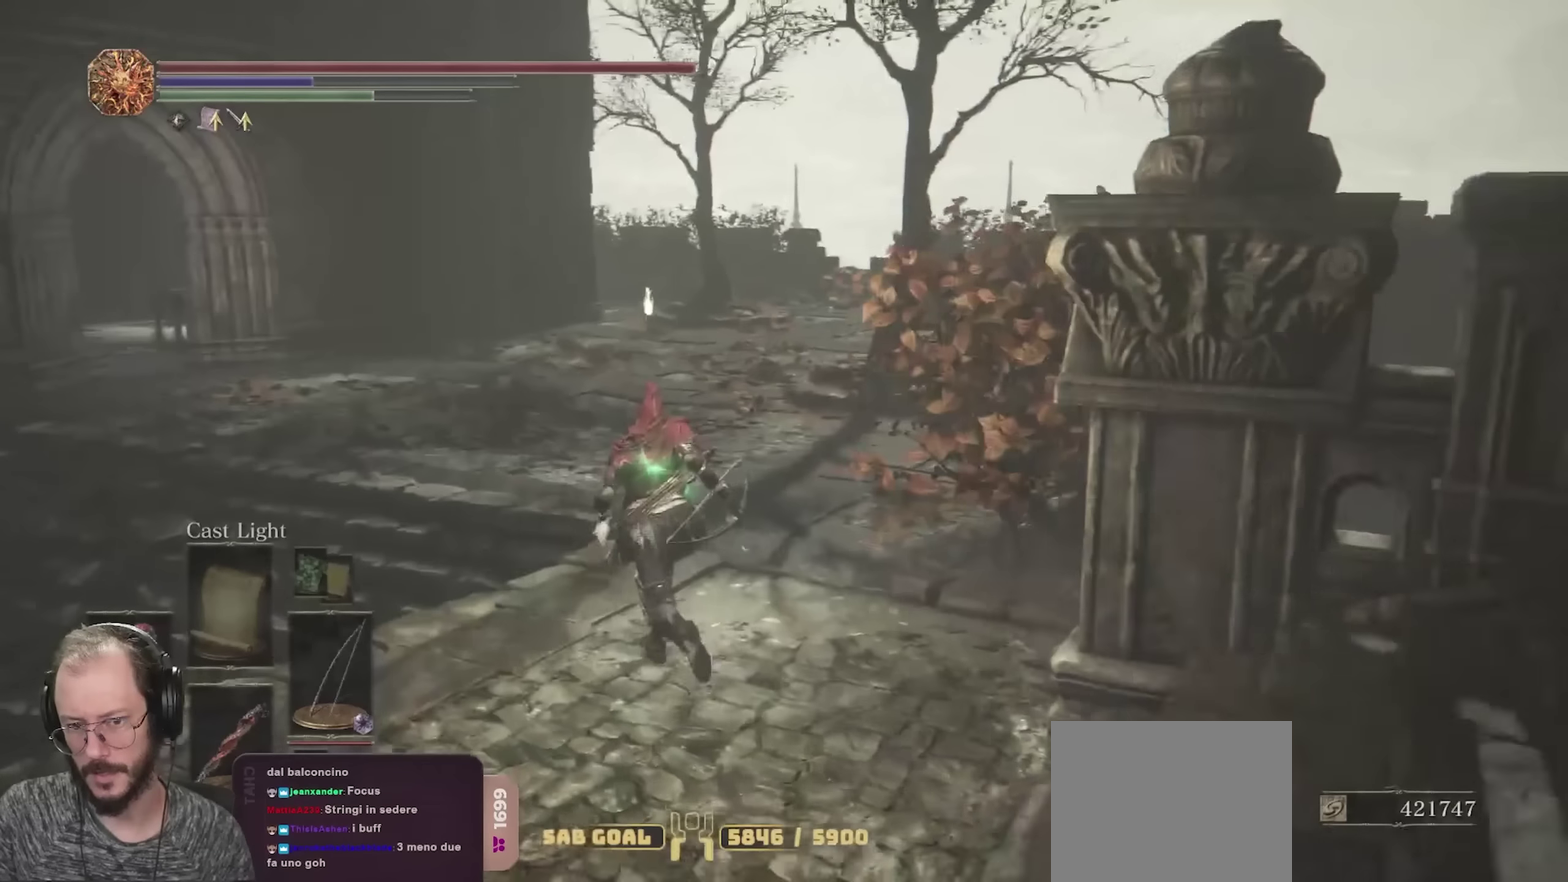
{"dt_ms": 450, "buttons": ["B"], "left_stick": "up", "right_stick": "center", "events": [[233, "right_stick", "right"], [366, "right_stick", "center"]]}
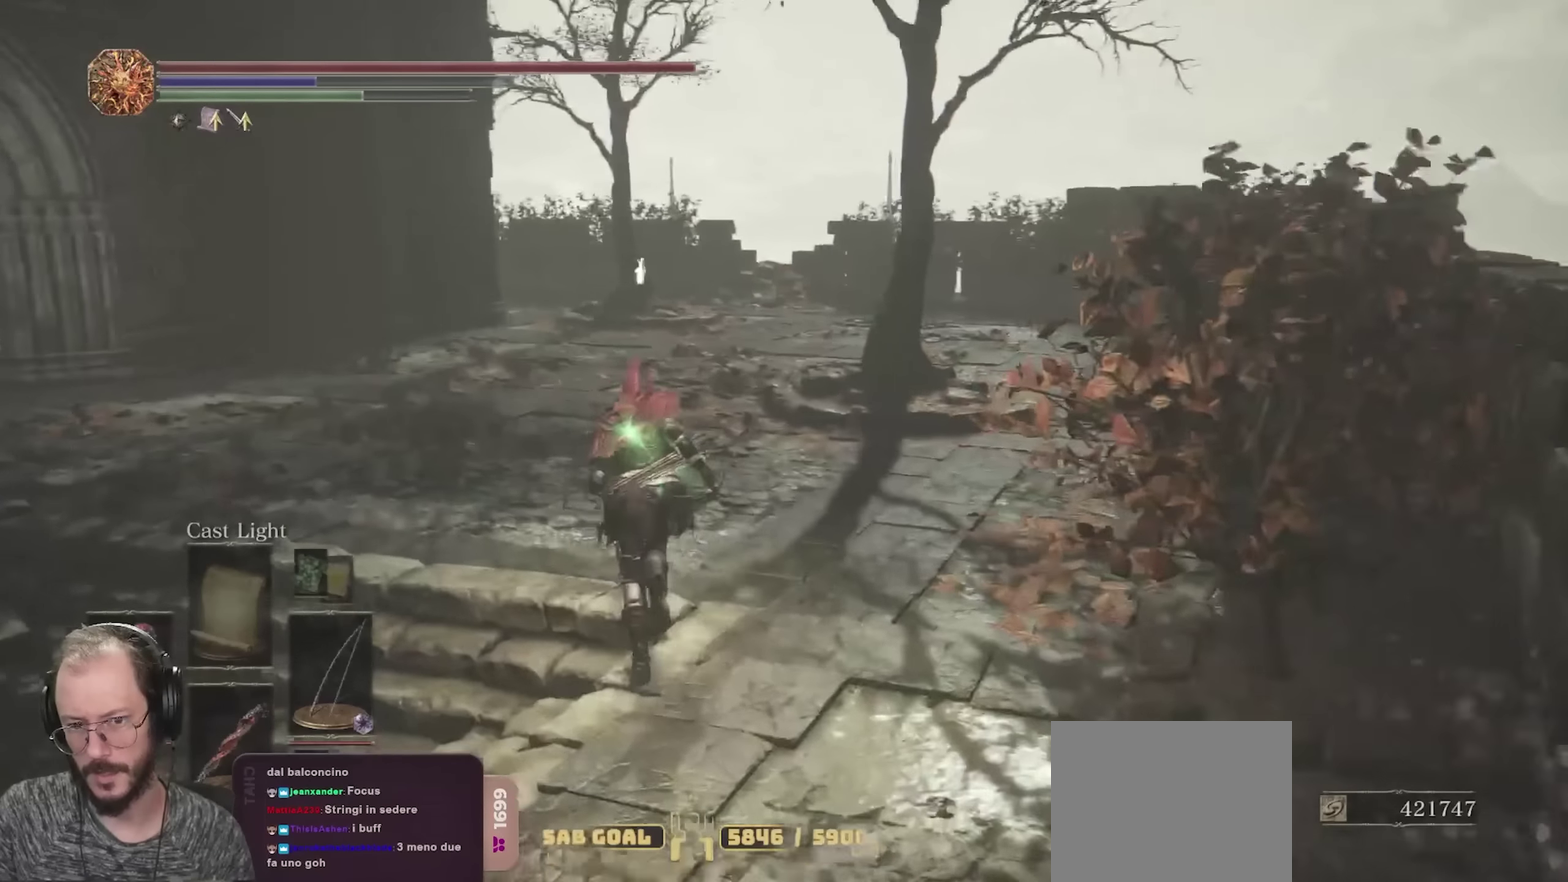
{"dt_ms": 350, "buttons": ["B"], "left_stick": "up", "right_stick": "right", "events": [[350, "right_stick", "right"]]}
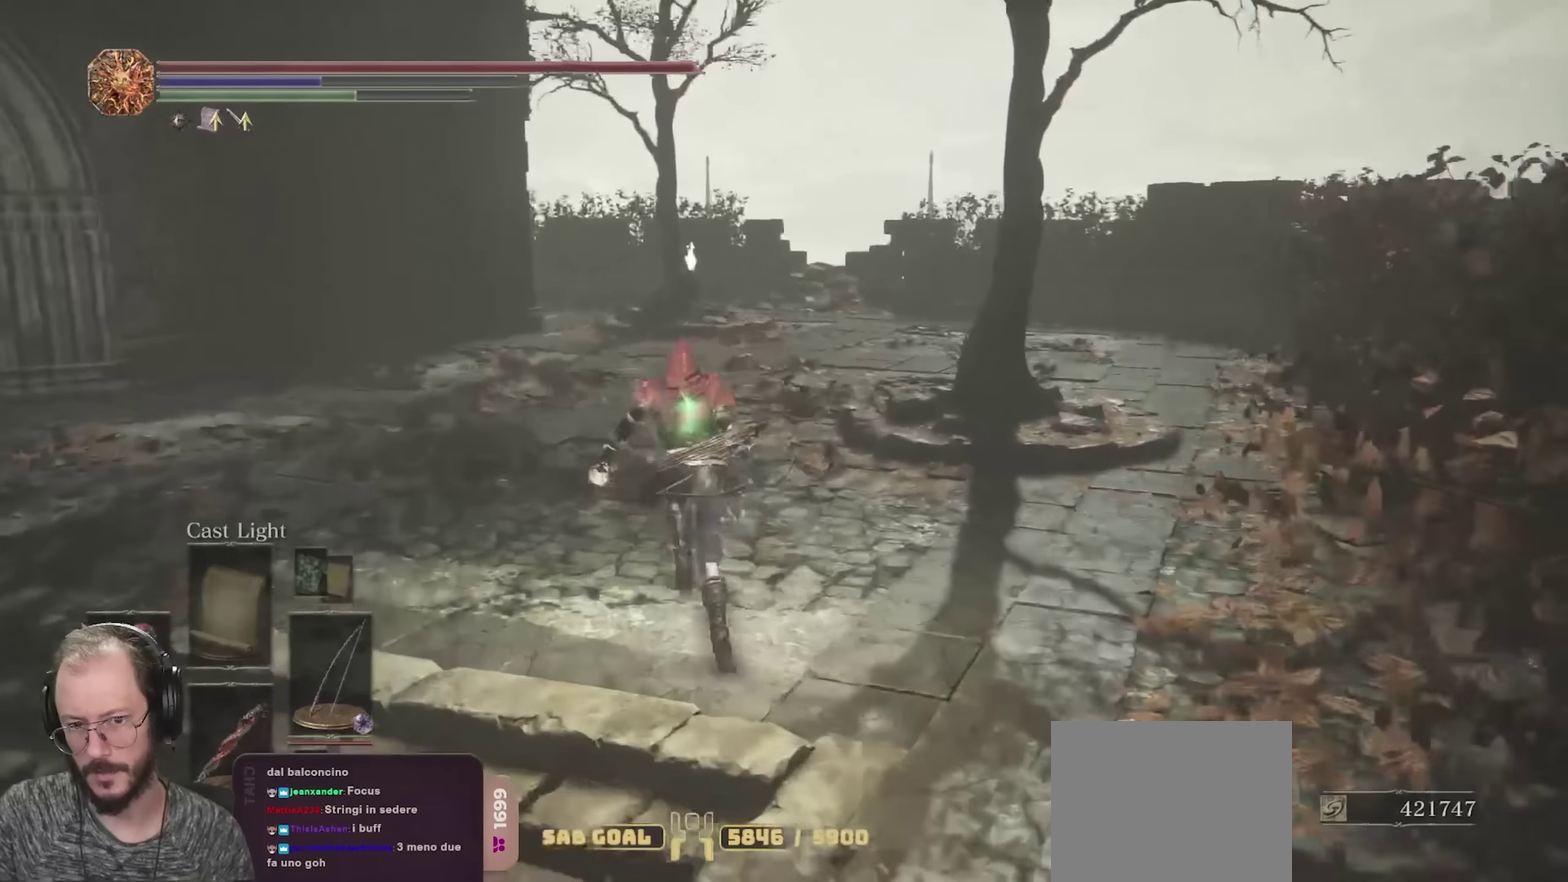
{"dt_ms": 700, "buttons": ["B"], "left_stick": "up", "right_stick": "center", "events": [[100, "right_stick", "center"], [516, "right_stick", "down"], [583, "right_stick", "down-left"], [650, "right_stick", "center"]]}
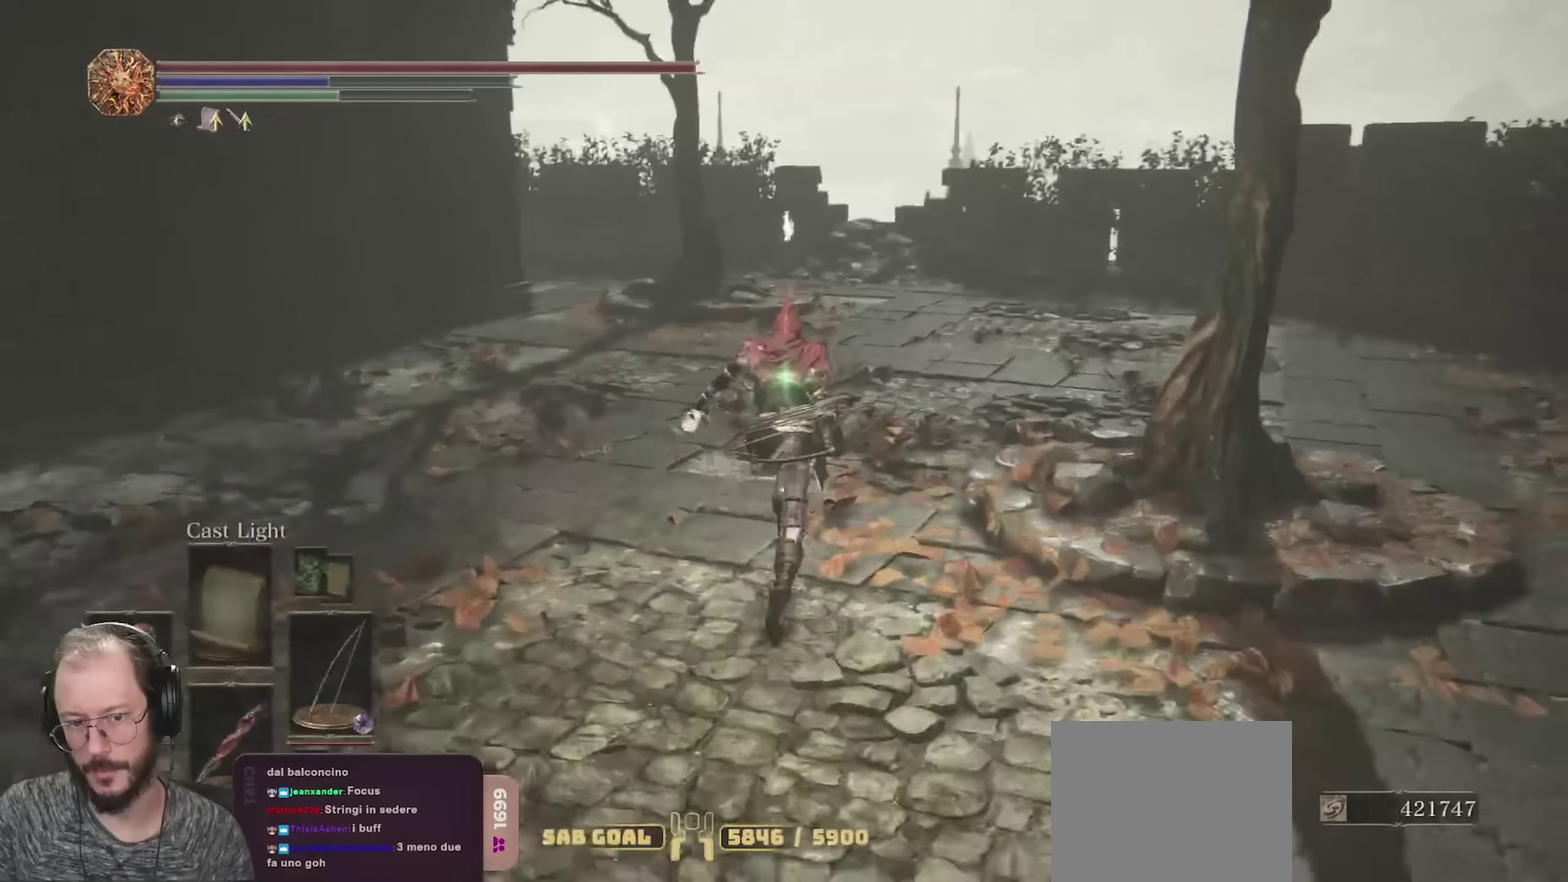
{"dt_ms": 700, "buttons": ["B"], "left_stick": "up", "right_stick": "down-left", "events": [[616, "right_stick", "down-left"]]}
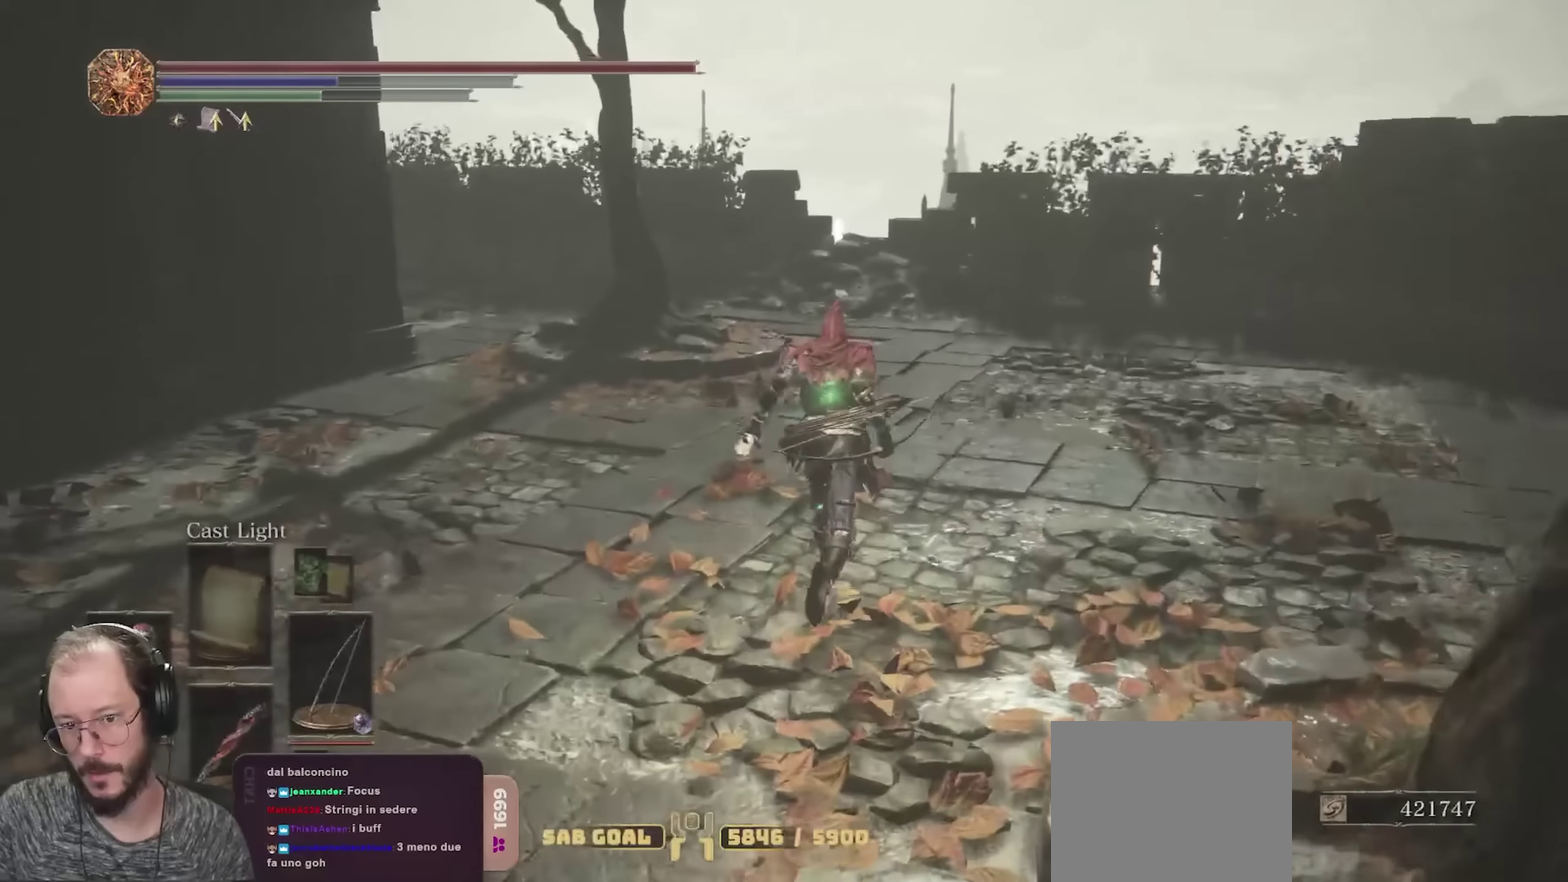
{"dt_ms": 250, "buttons": ["B"], "left_stick": "up", "right_stick": "down-left", "events": []}
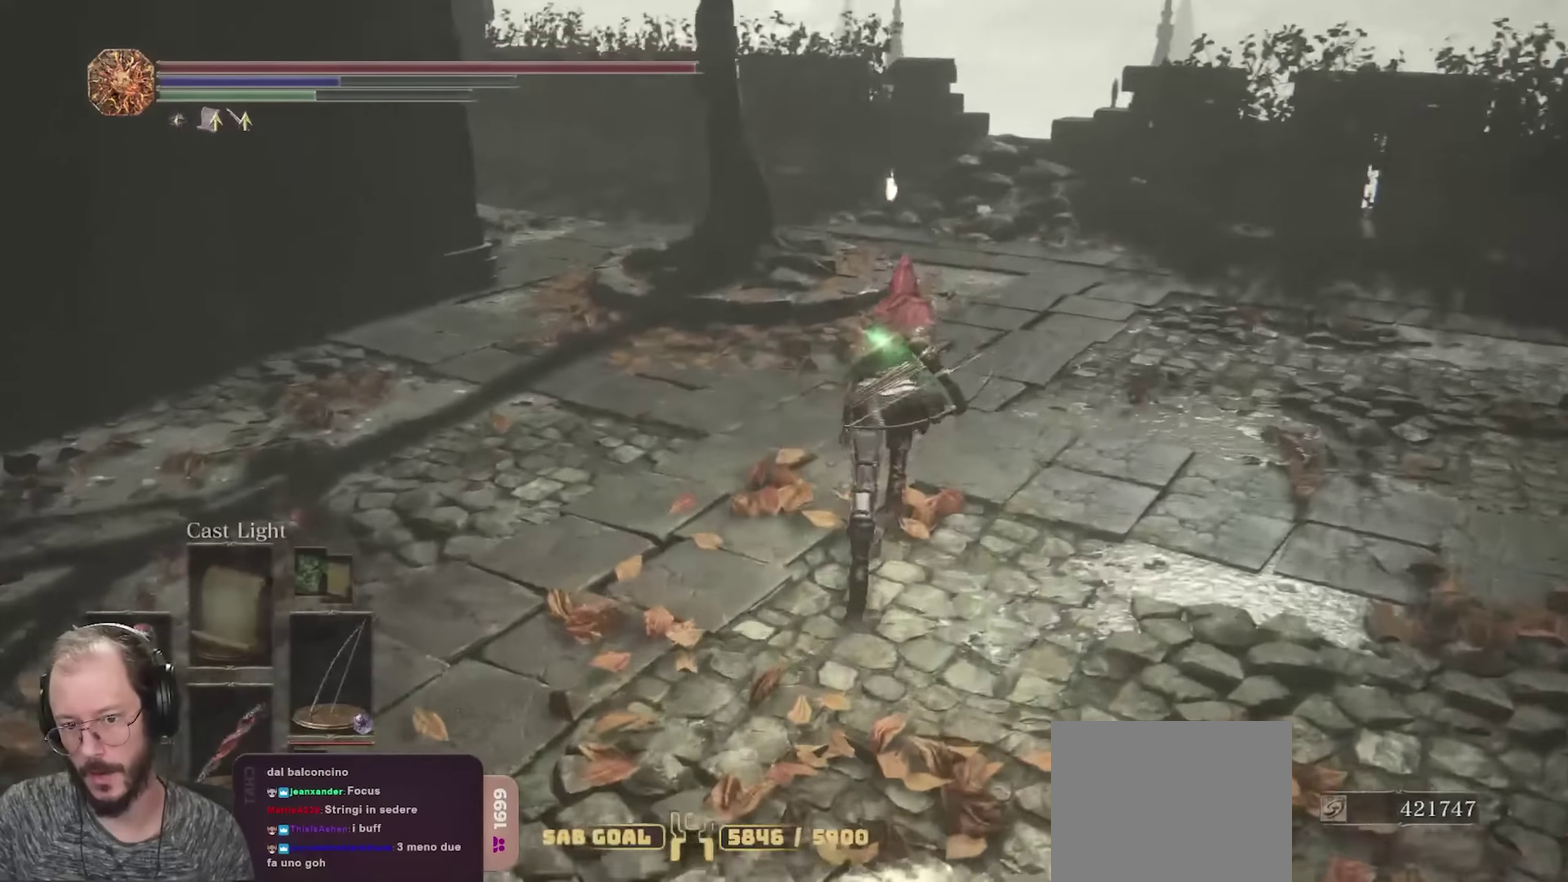
{"dt_ms": 450, "buttons": ["B"], "left_stick": "up", "right_stick": "center", "events": [[216, "right_stick", "center"]]}
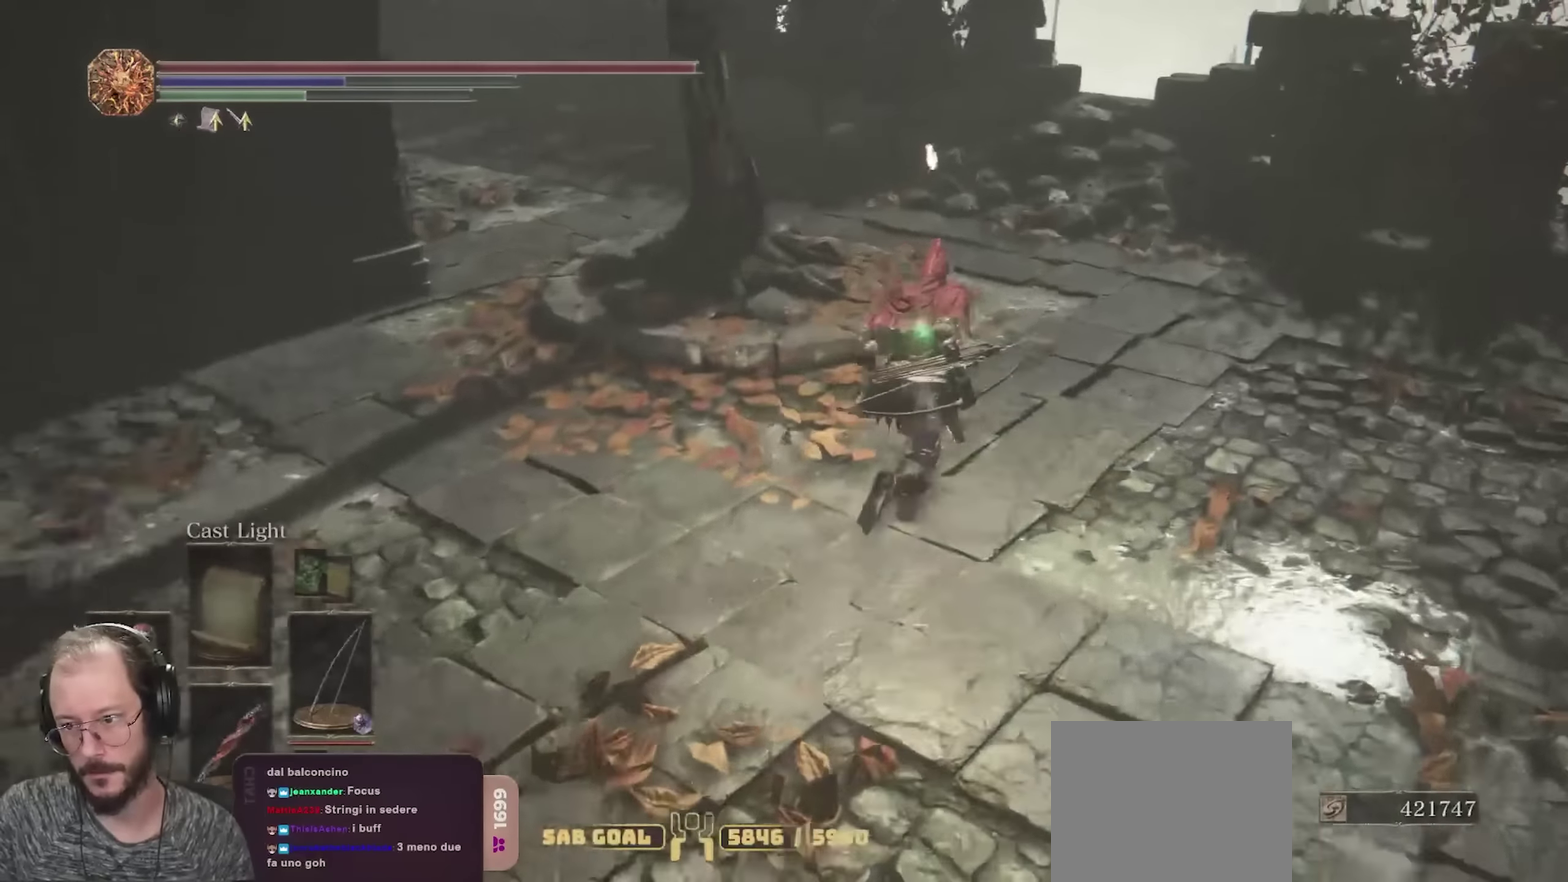
{"dt_ms": 700, "buttons": ["B"], "left_stick": "up", "right_stick": "down", "events": [[416, "right_stick", "down"]]}
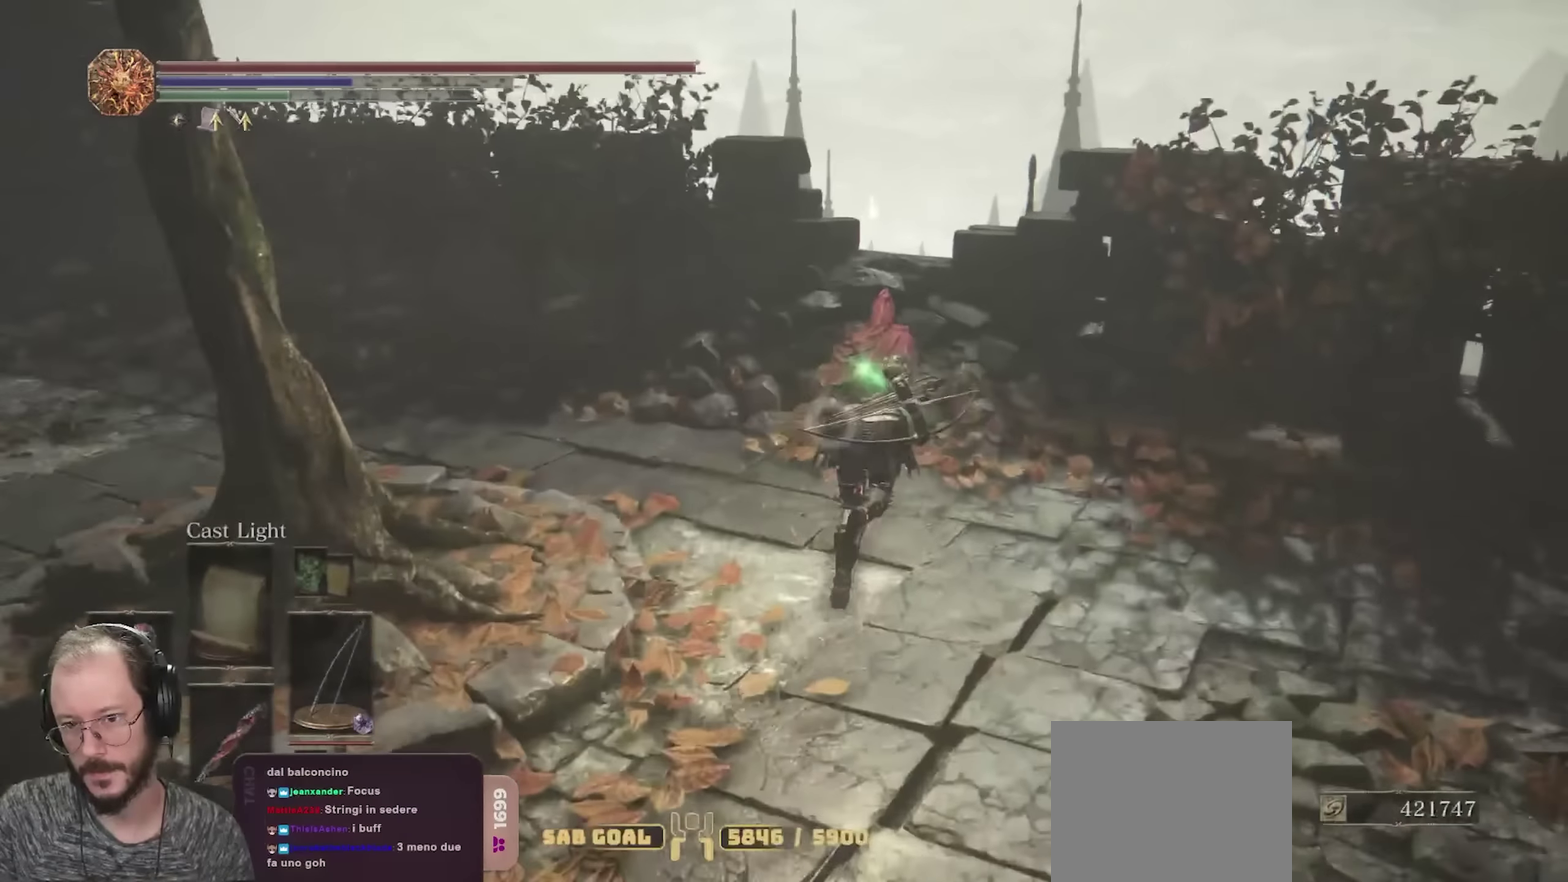
{"dt_ms": 350, "buttons": [], "left_stick": "up", "right_stick": "center", "events": [[66, "right_stick", "down-left"], [167, "right_stick", "center"], [200, "B", "up"]]}
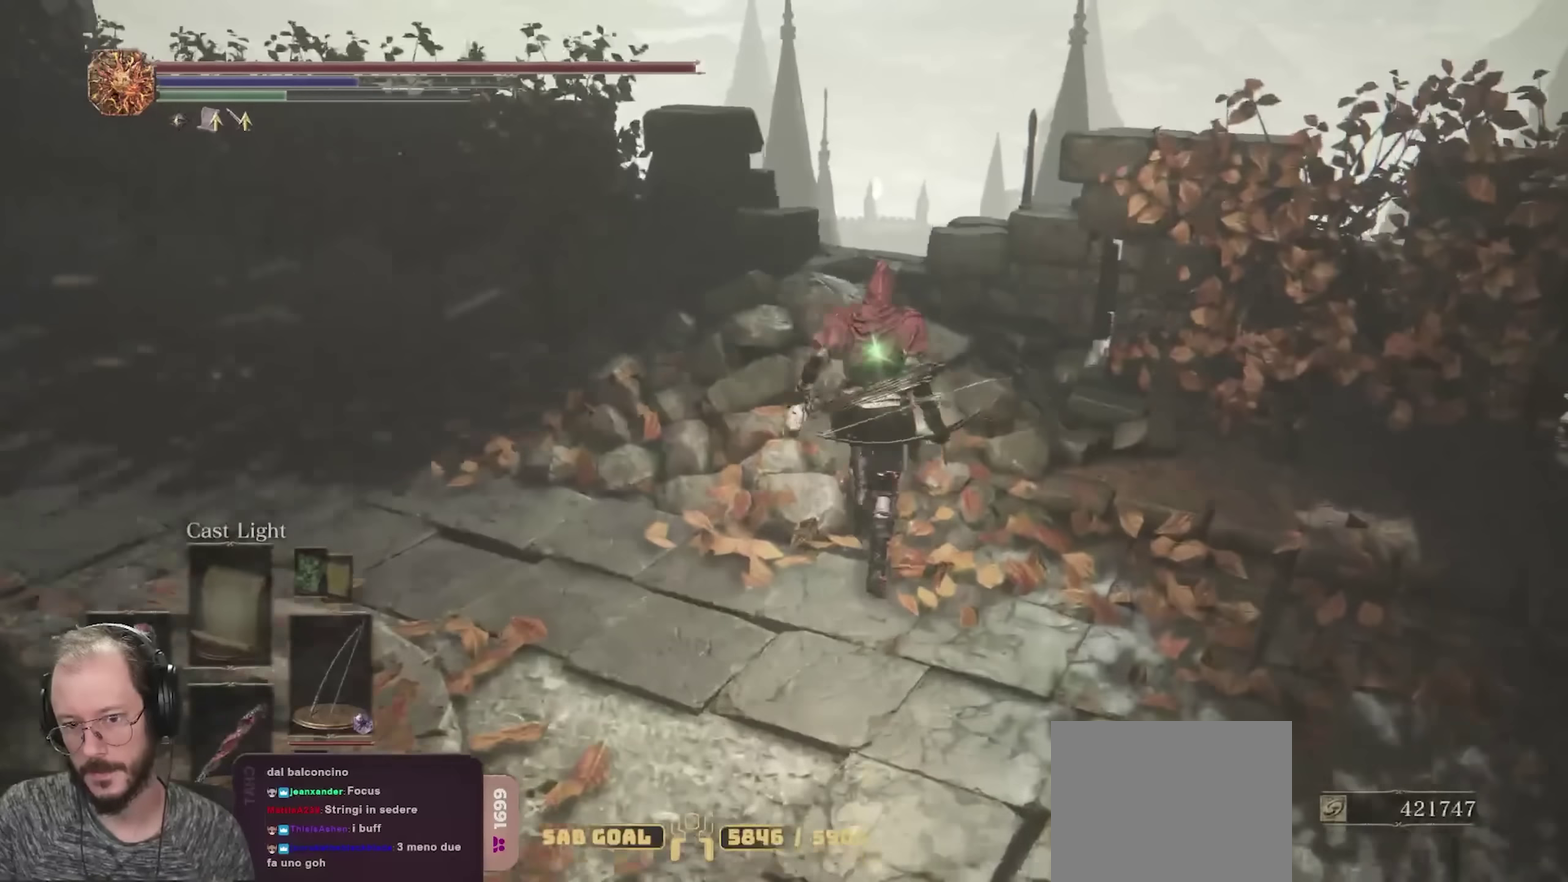
{"dt_ms": 450, "buttons": [], "left_stick": "up", "right_stick": "down", "events": [[83, "right_stick", "down"]]}
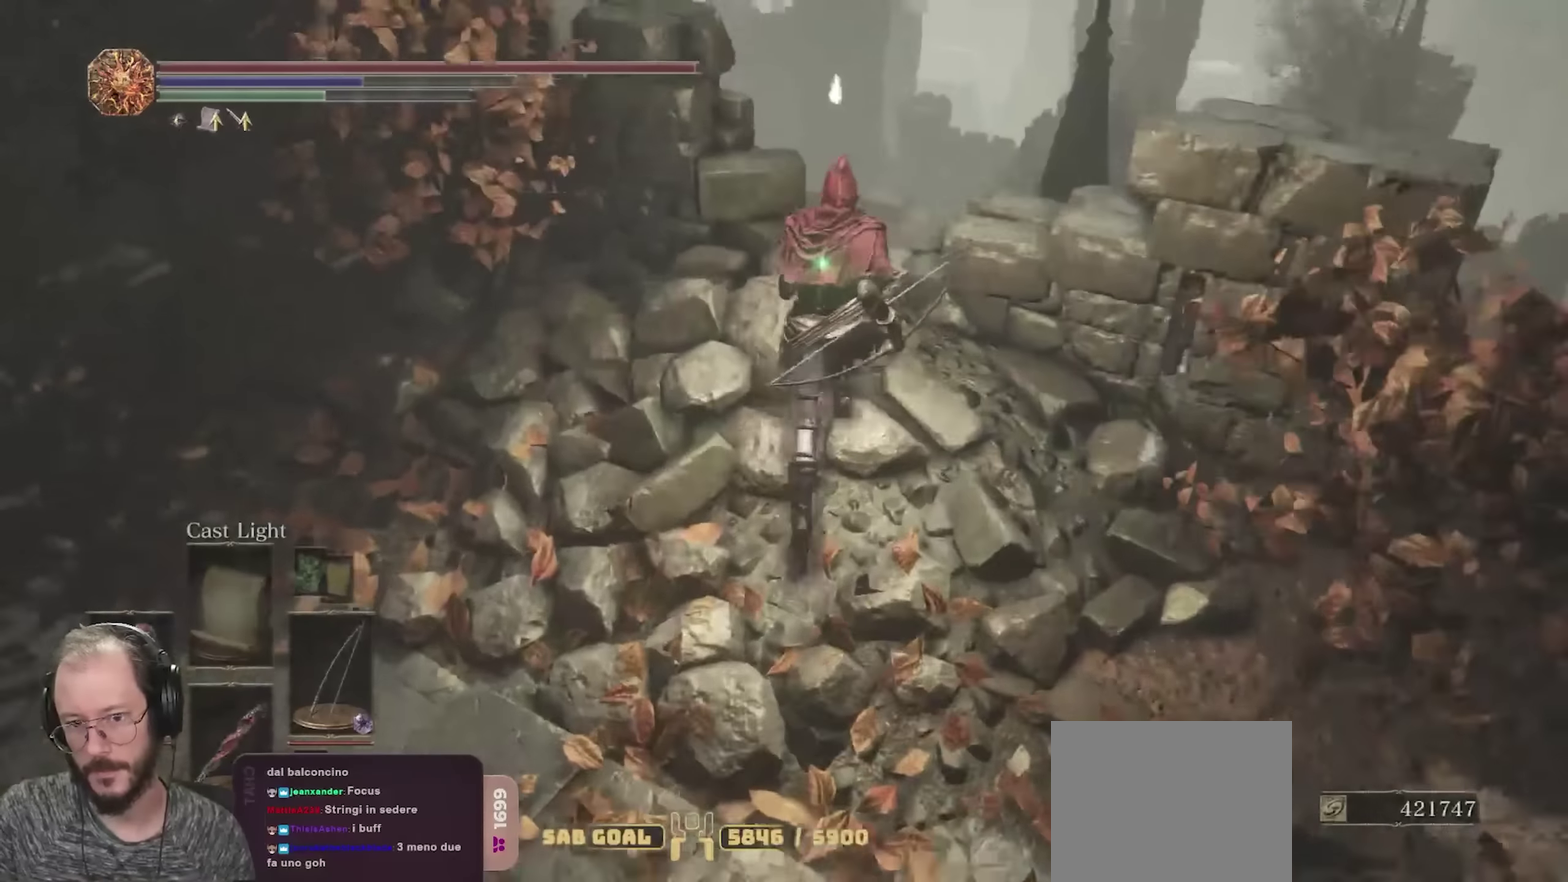
{"dt_ms": 700, "buttons": [], "left_stick": "up-right", "right_stick": "down-left", "events": [[233, "left_stick", "up-right"], [300, "left_stick", "center"], [417, "left_stick", "up-right"], [583, "right_stick", "down-left"]]}
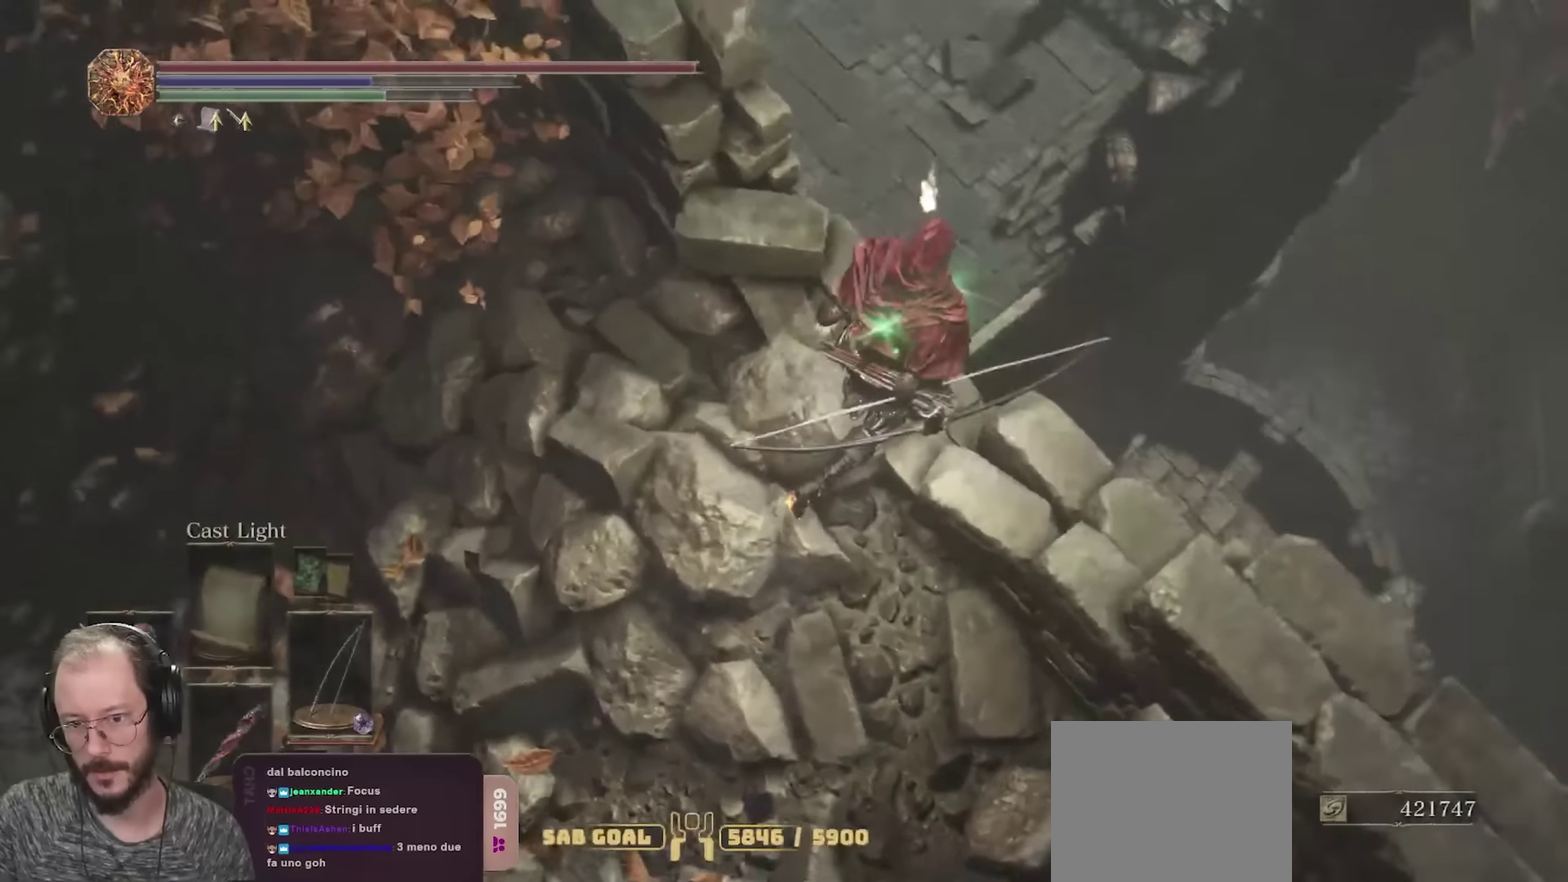
{"dt_ms": 350, "buttons": [], "left_stick": "center", "right_stick": "center", "events": [[283, "left_stick", "center"], [317, "right_stick", "center"]]}
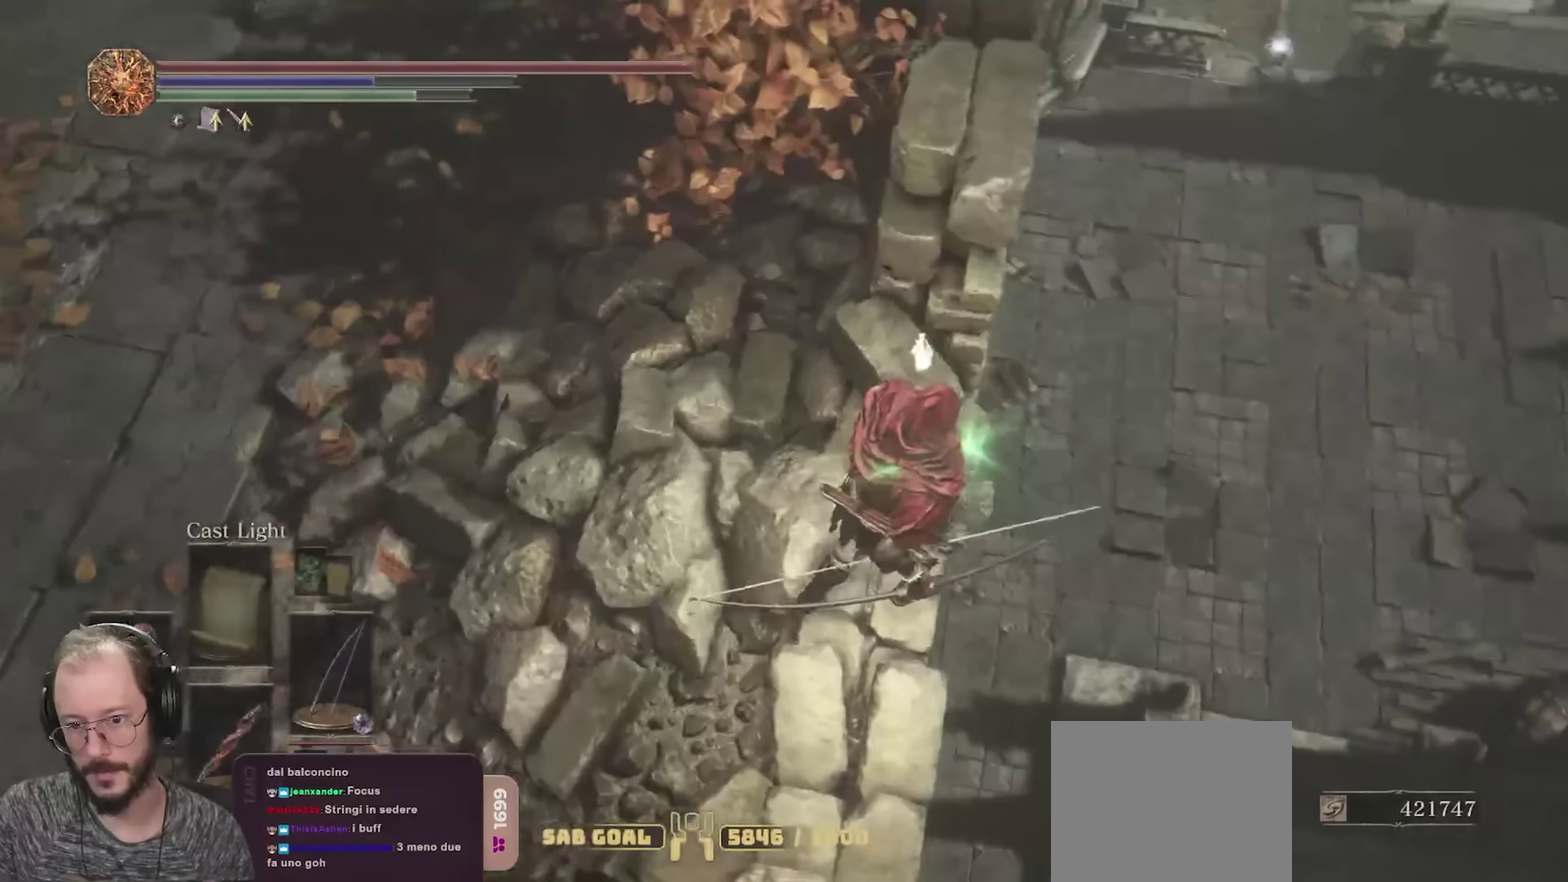
{"dt_ms": 350, "buttons": [], "left_stick": "up-right", "right_stick": "center", "events": [[250, "left_stick", "up-right"]]}
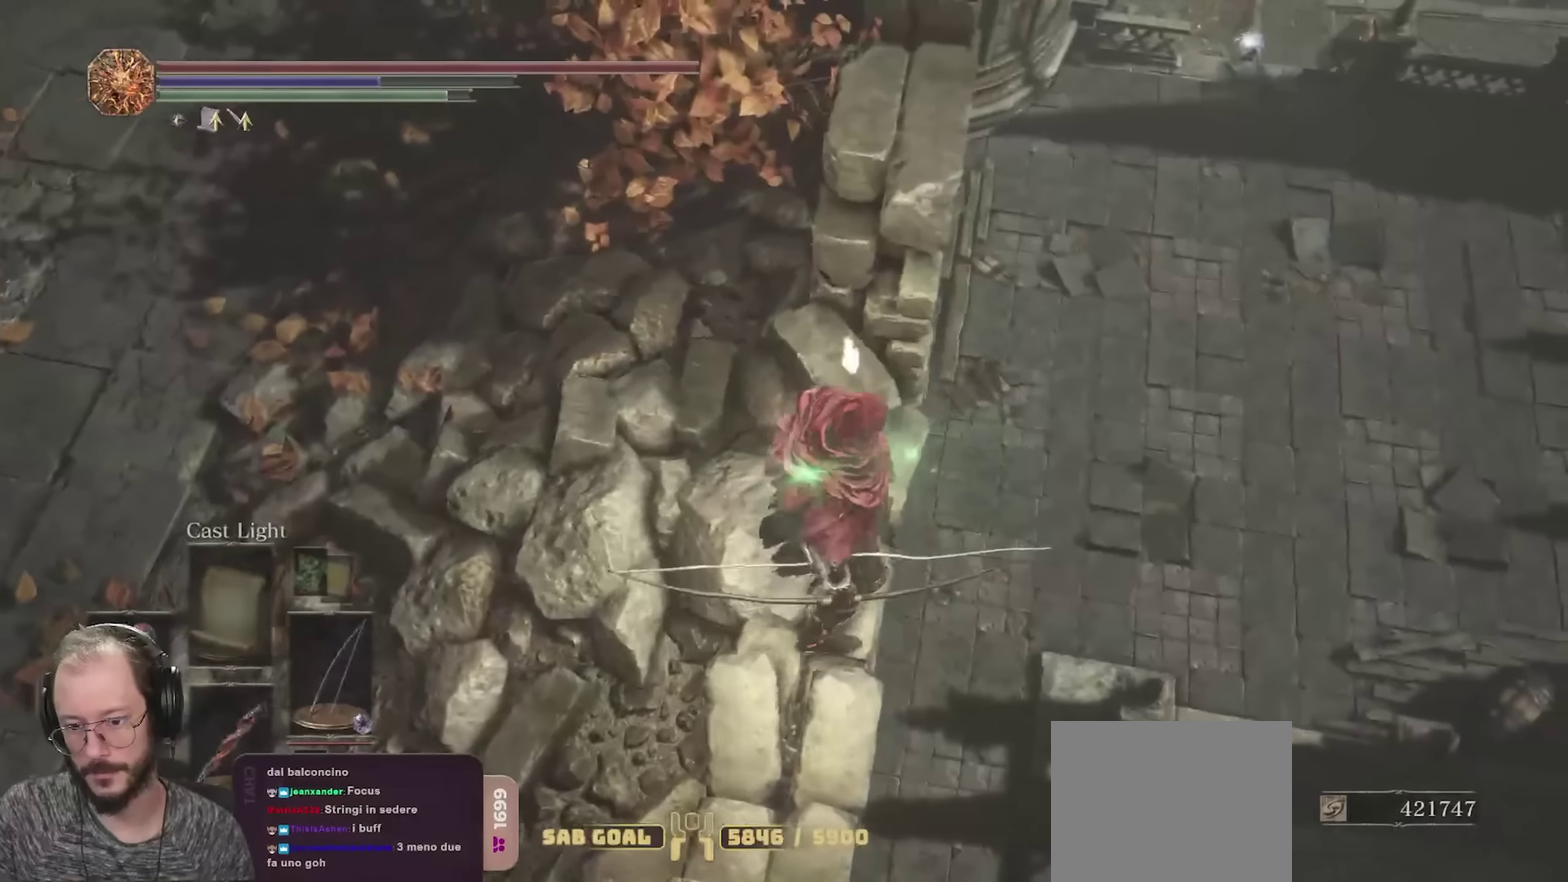
{"dt_ms": 650, "buttons": [], "left_stick": "center", "right_stick": "center", "events": [[67, "right_stick", "up"], [83, "left_stick", "center"], [267, "right_stick", "center"]]}
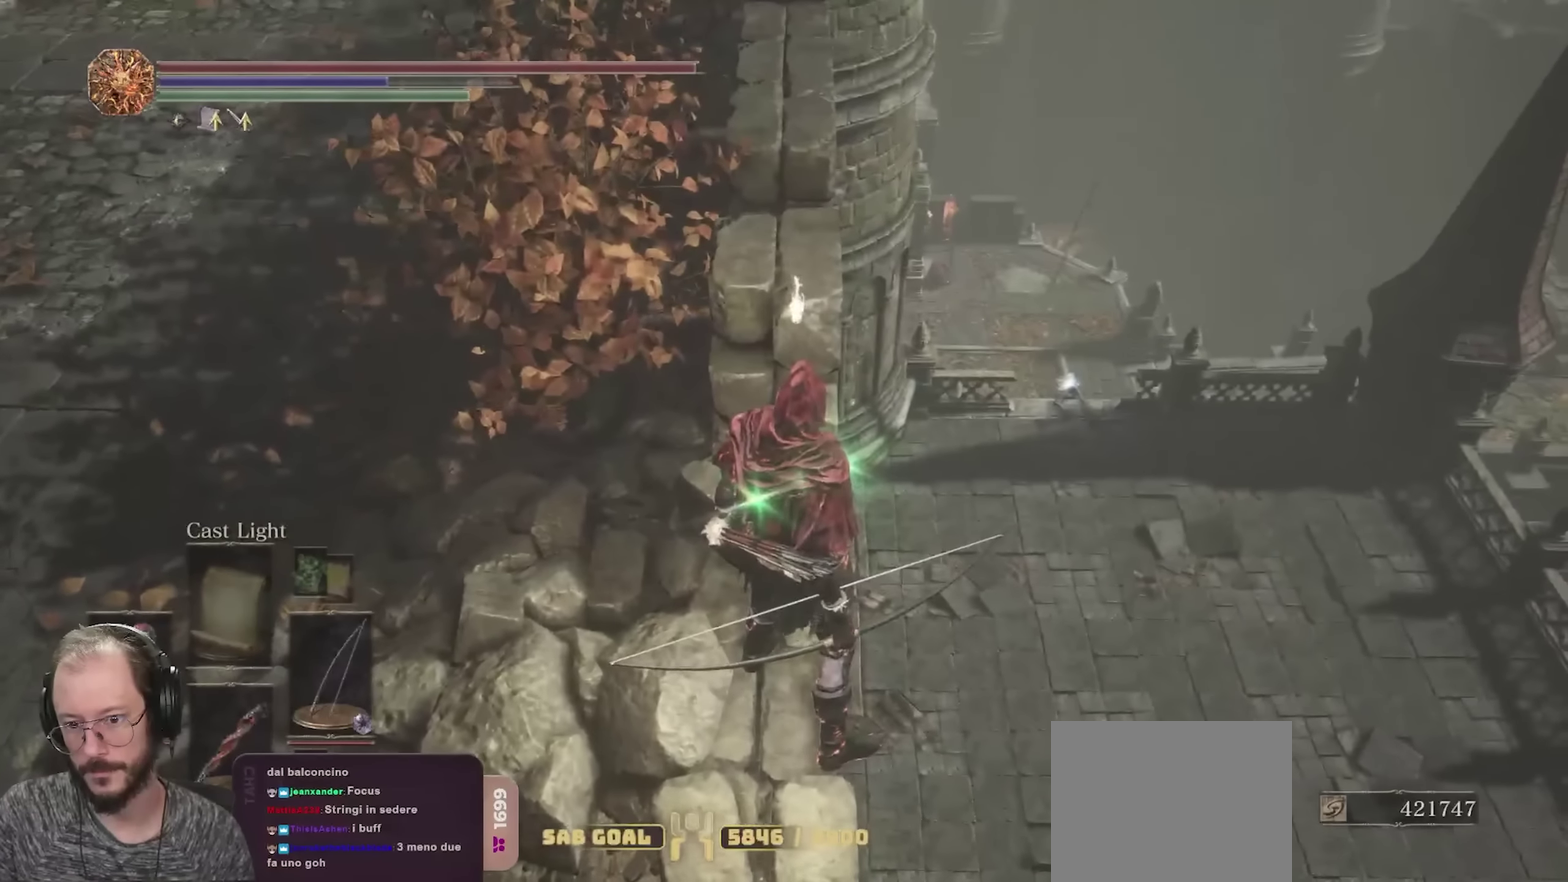
{"dt_ms": 500, "buttons": [], "left_stick": "center", "right_stick": "down", "events": [[467, "right_stick", "down"]]}
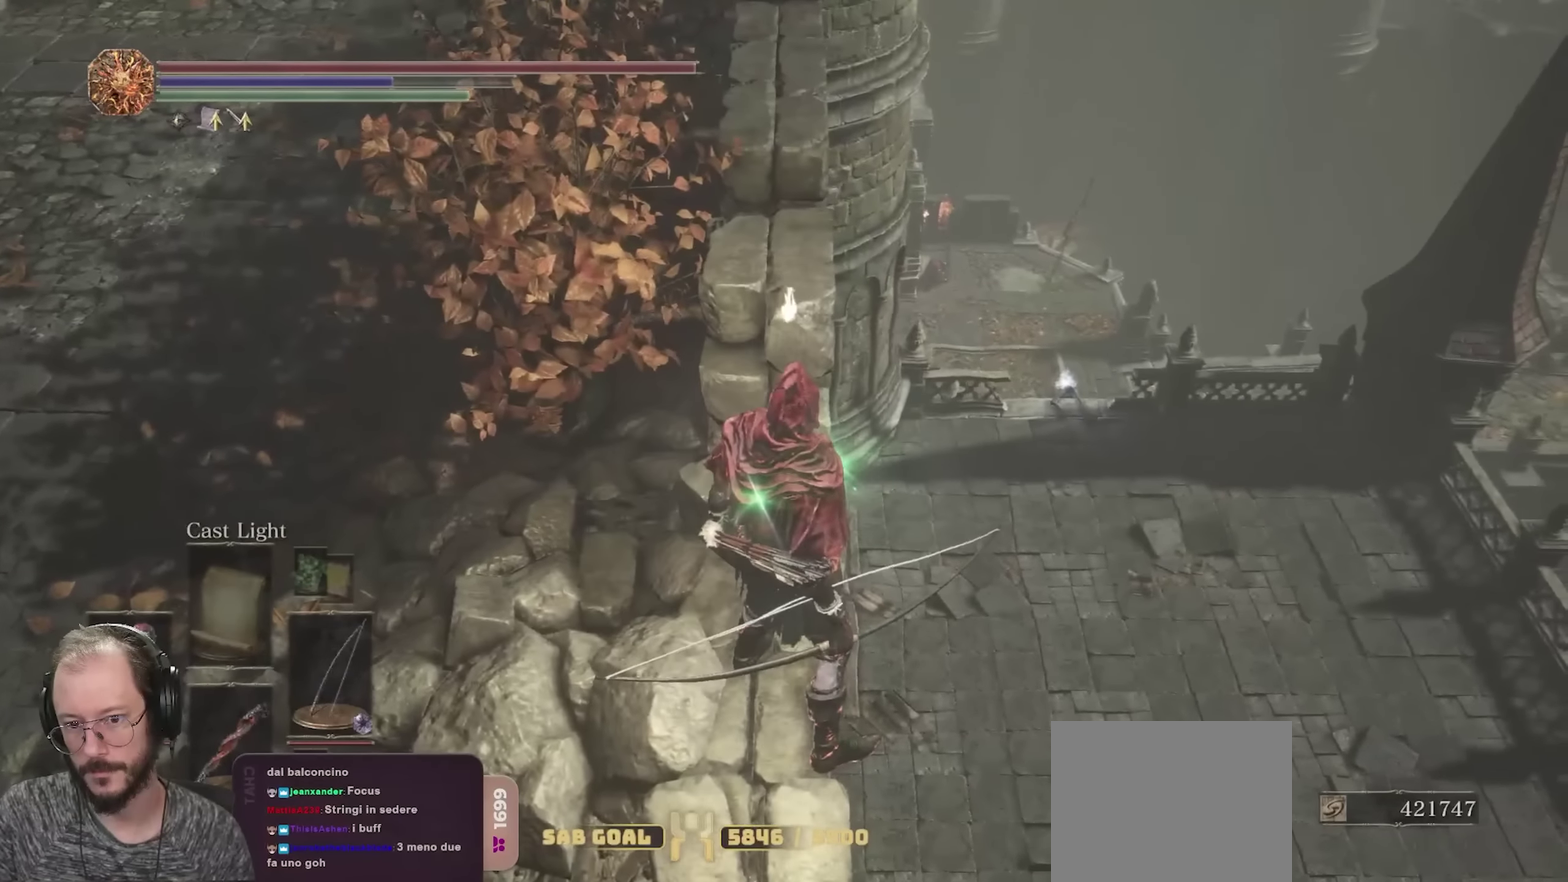
{"dt_ms": 350, "buttons": [], "left_stick": "center", "right_stick": "center", "events": [[300, "right_stick", "down-right"], [350, "right_stick", "center"]]}
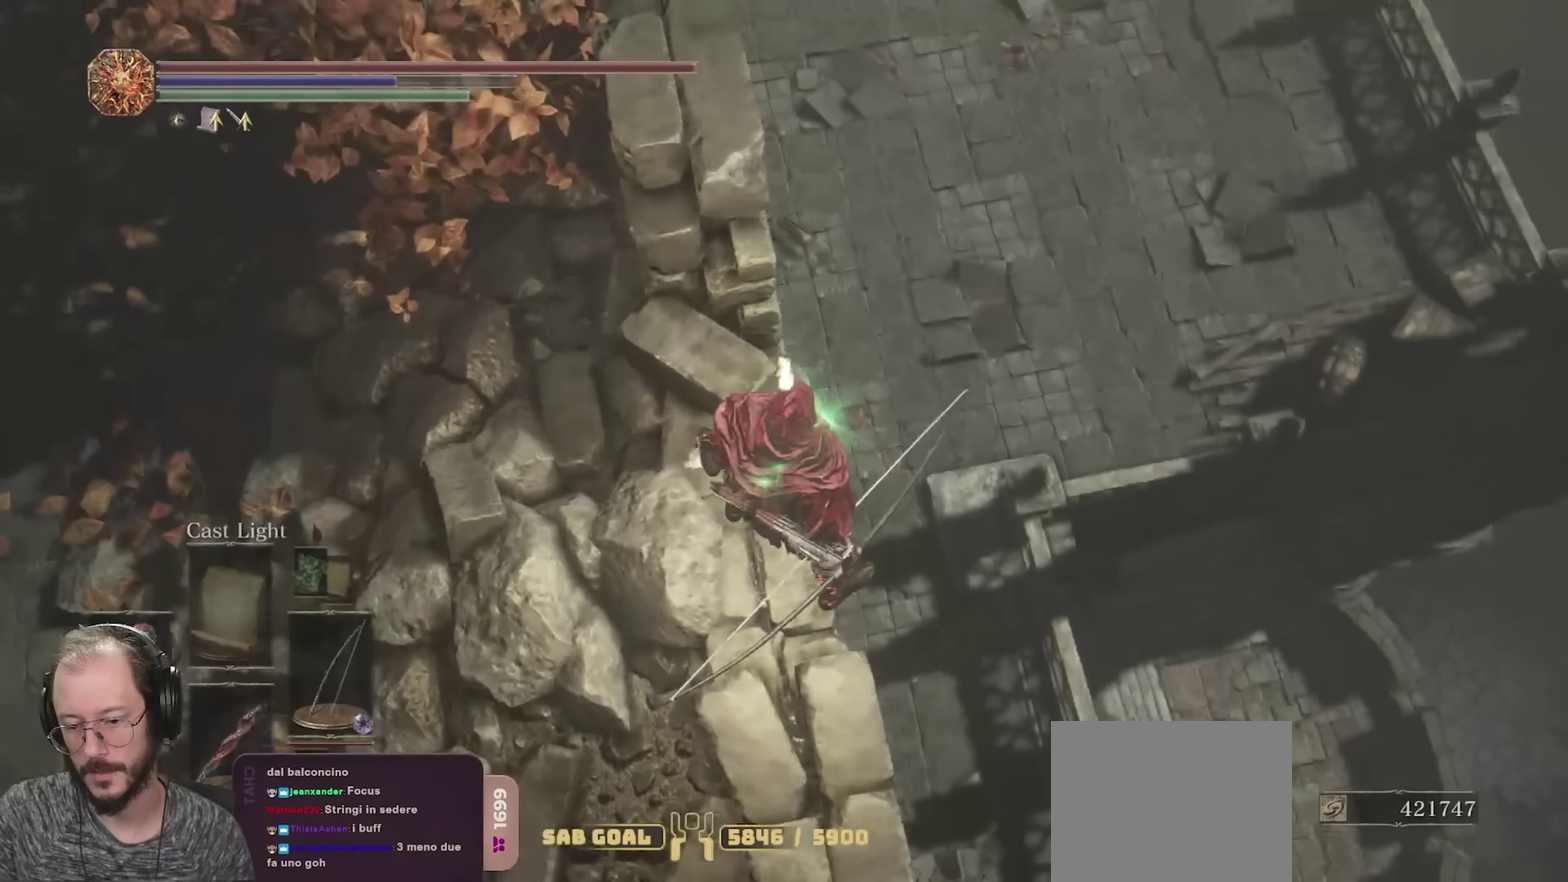
{"dt_ms": 650, "buttons": ["B"], "left_stick": "left", "right_stick": "left", "events": [[383, "left_stick", "left"], [466, "B", "down"], [633, "right_stick", "left"]]}